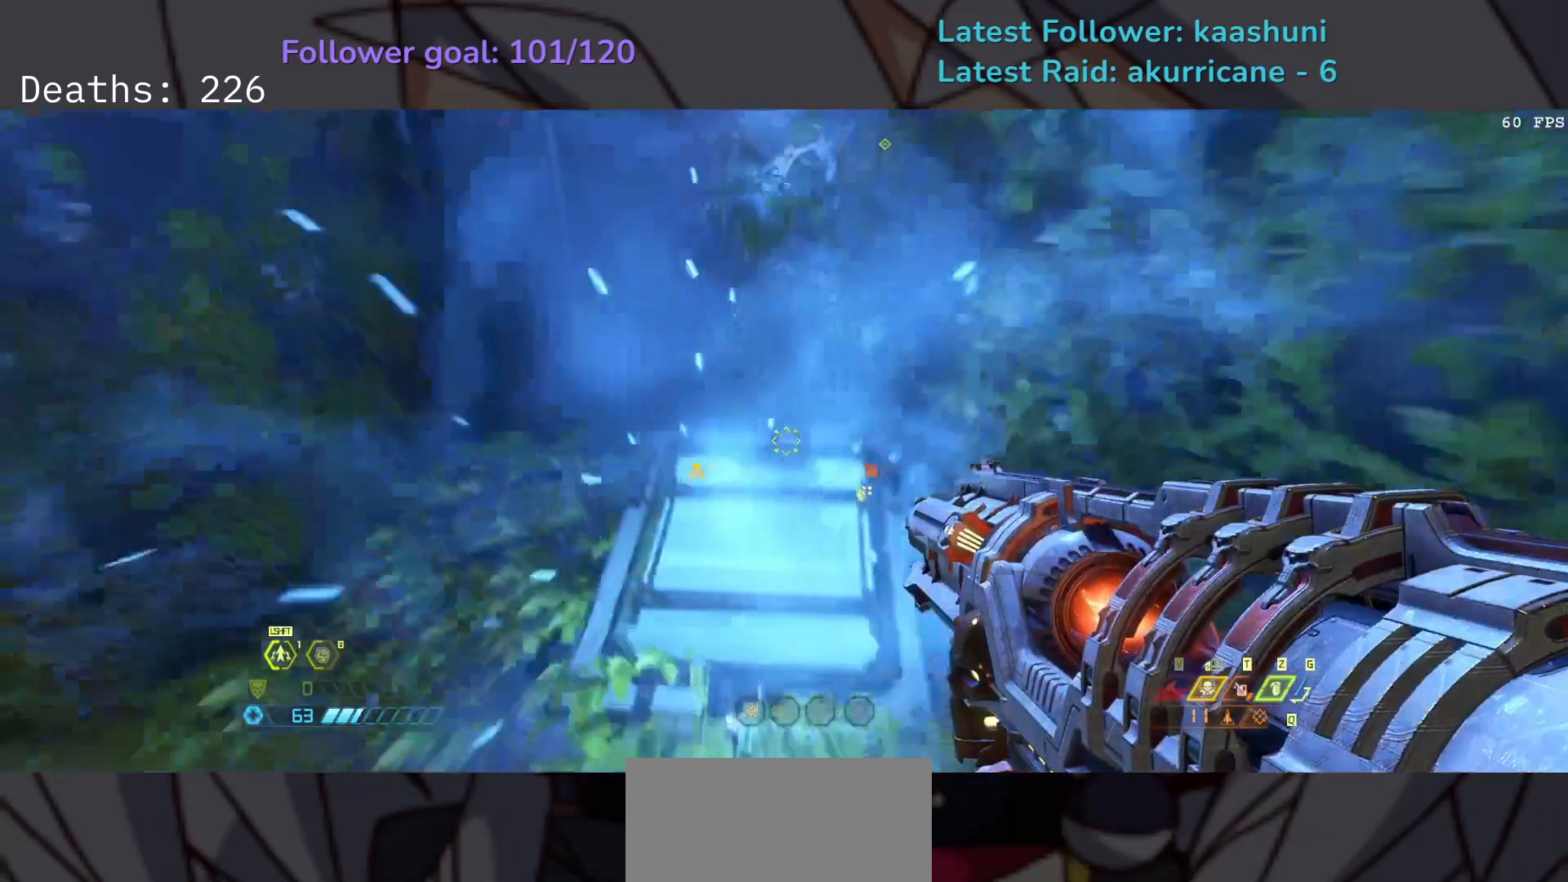
Gameplay with keyboard and mouse; each line is a JSON object with the keys and mouse buttons held at the frame after it. "events" lists presses ("down") and releases ("up") of "1", "2", "3", "4", "5", "a", "ctrl", "d", "e", "f", "g", "q", "r", "s", "shift", "space", "t", "tab", "v", "w", "z", "mouse_left", "mouse_wheel", "mouse_right", "mouse_mb4" and "mouse_mb5" between this image and that frame as [ms after this image, input, new state], when the widget could be followed in between. "mouse_left", "mouse_wheel", "mouse_right", "mouse_mb4", "mouse_mb5" = the "left", "wheel", "right", "mb4", "mb5" buttons of the "mouse" list. No other keys are recorded. "wheel" means that the mouse wheel is clicked or scrolled. Mouse movement is not recorded.
{"keys": ["d"], "mouse": [], "events": [[83, "e", "up"], [333, "d", "down"]]}
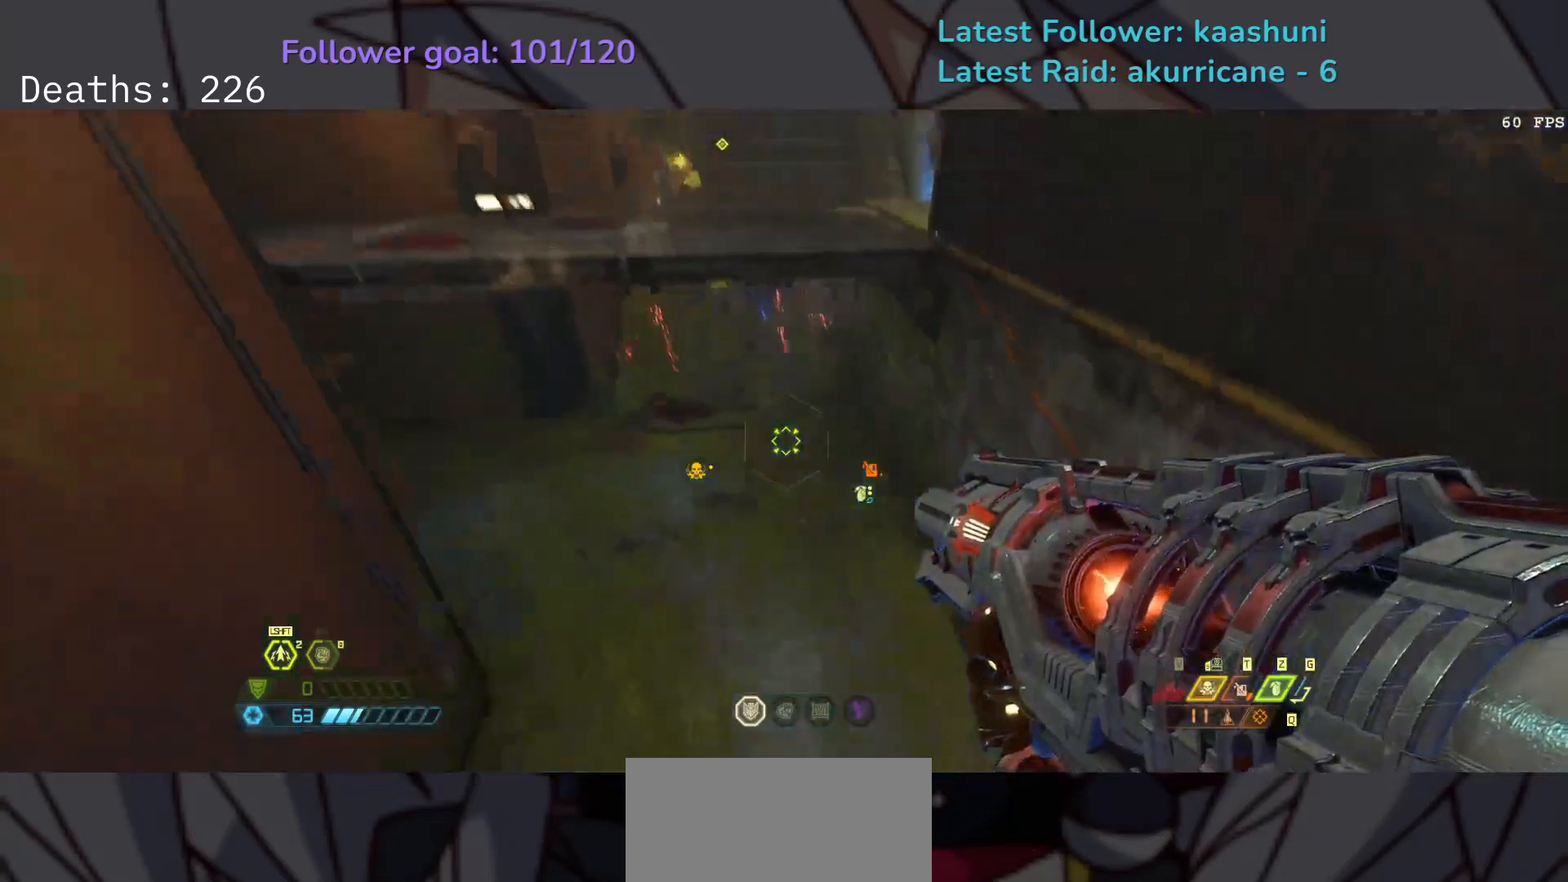
{"keys": ["d", "z"], "mouse": [], "events": [[483, "z", "down"]]}
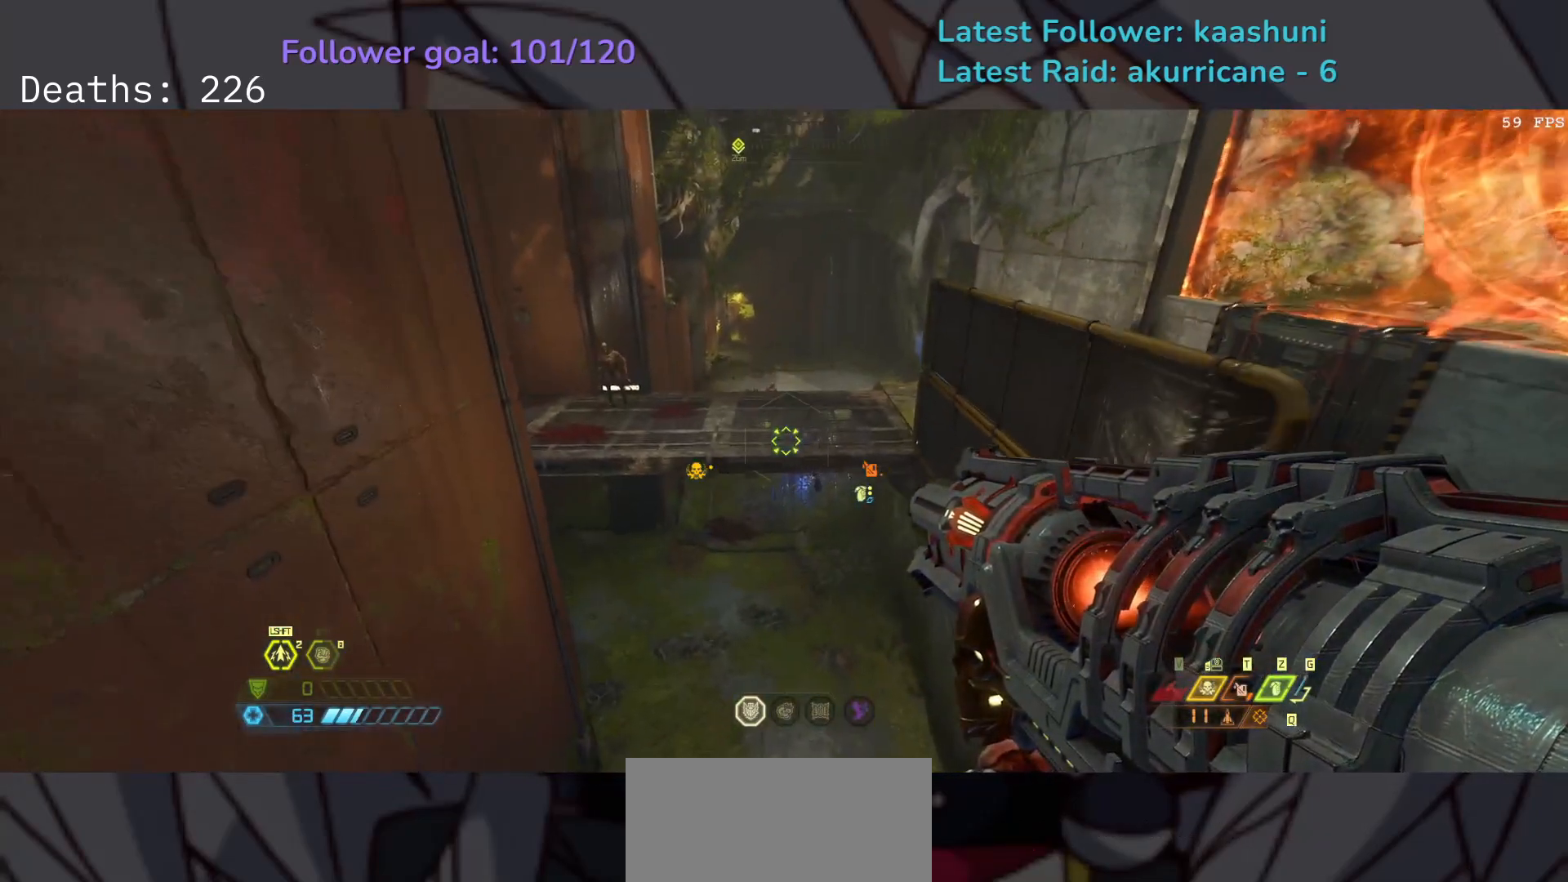
{"keys": ["d"], "mouse": ["right"], "events": [[83, "z", "up"], [467, "mouse_right", "down"]]}
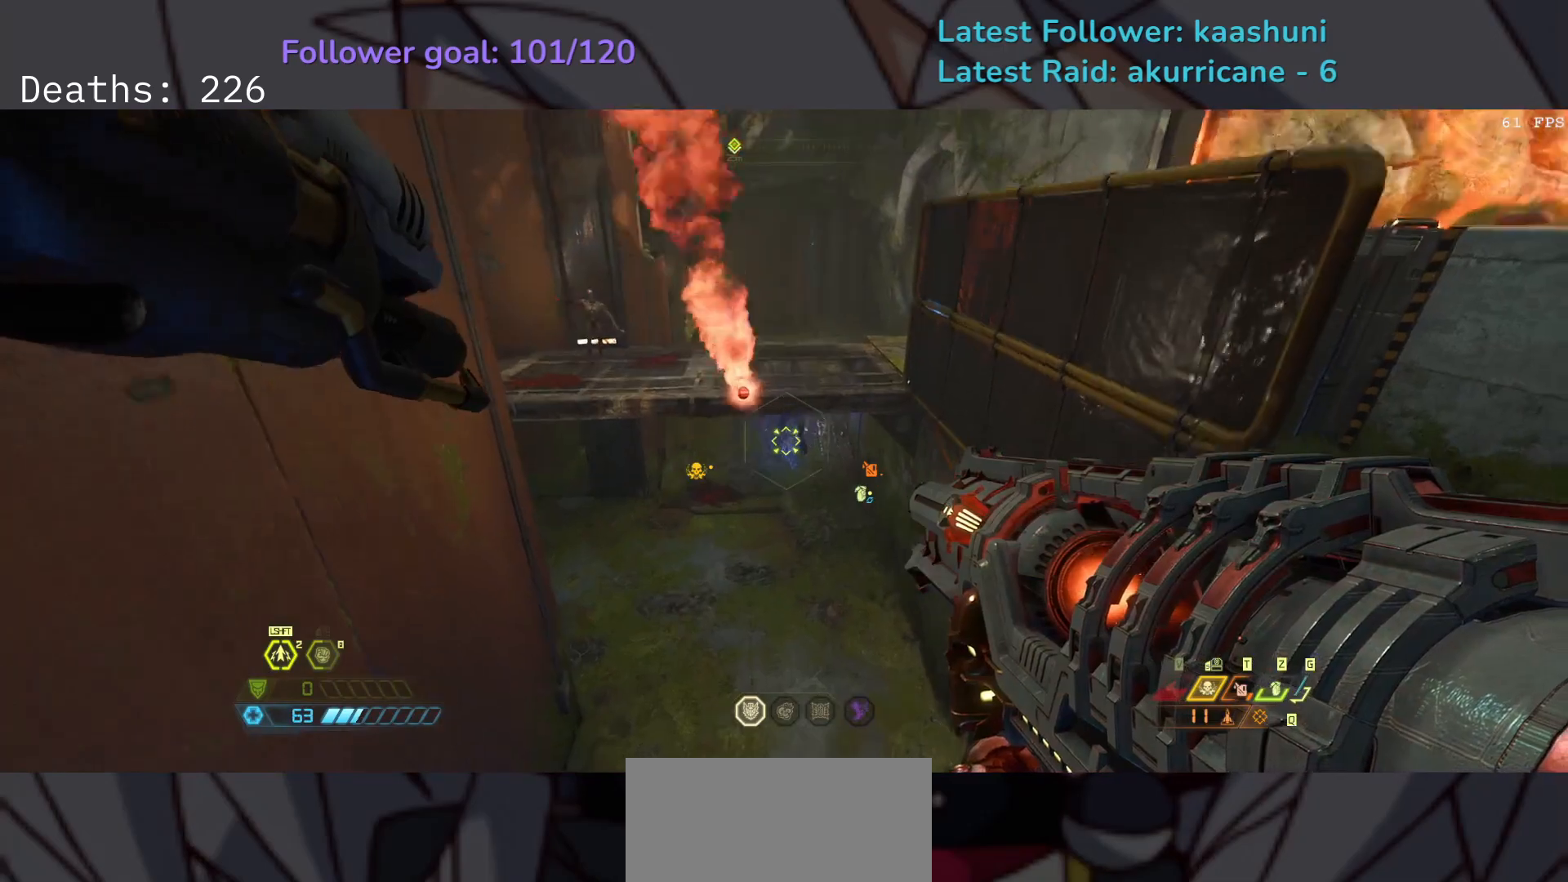
{"keys": [], "mouse": ["right"], "events": [[50, "d", "up"]]}
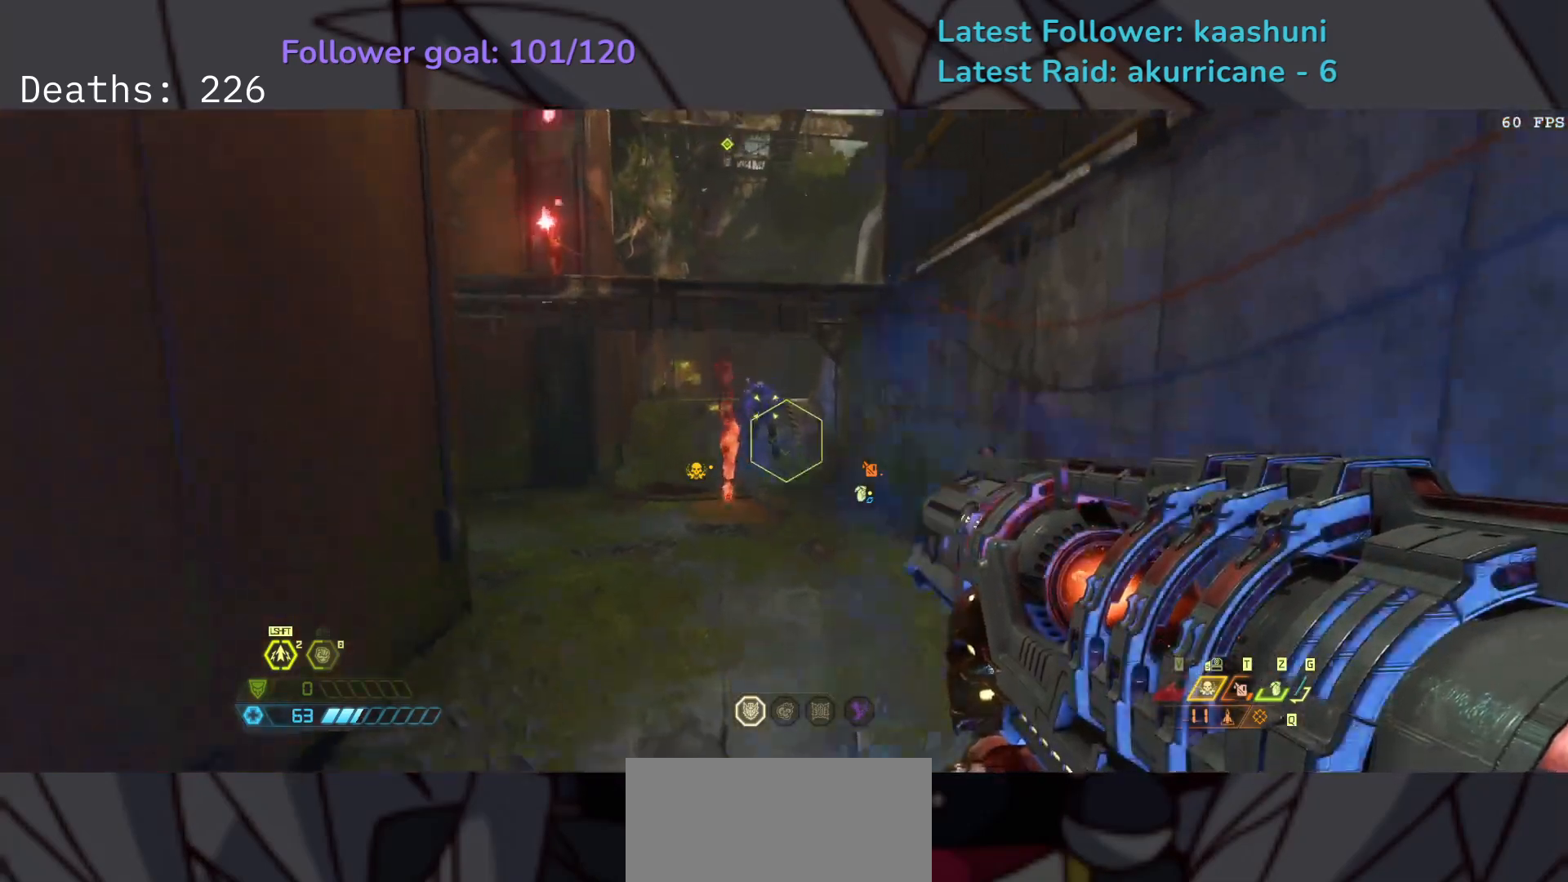
{"keys": ["d"], "mouse": [], "events": [[83, "mouse_left", "down"], [217, "mouse_left", "up"], [367, "d", "down"], [400, "mouse_right", "up"]]}
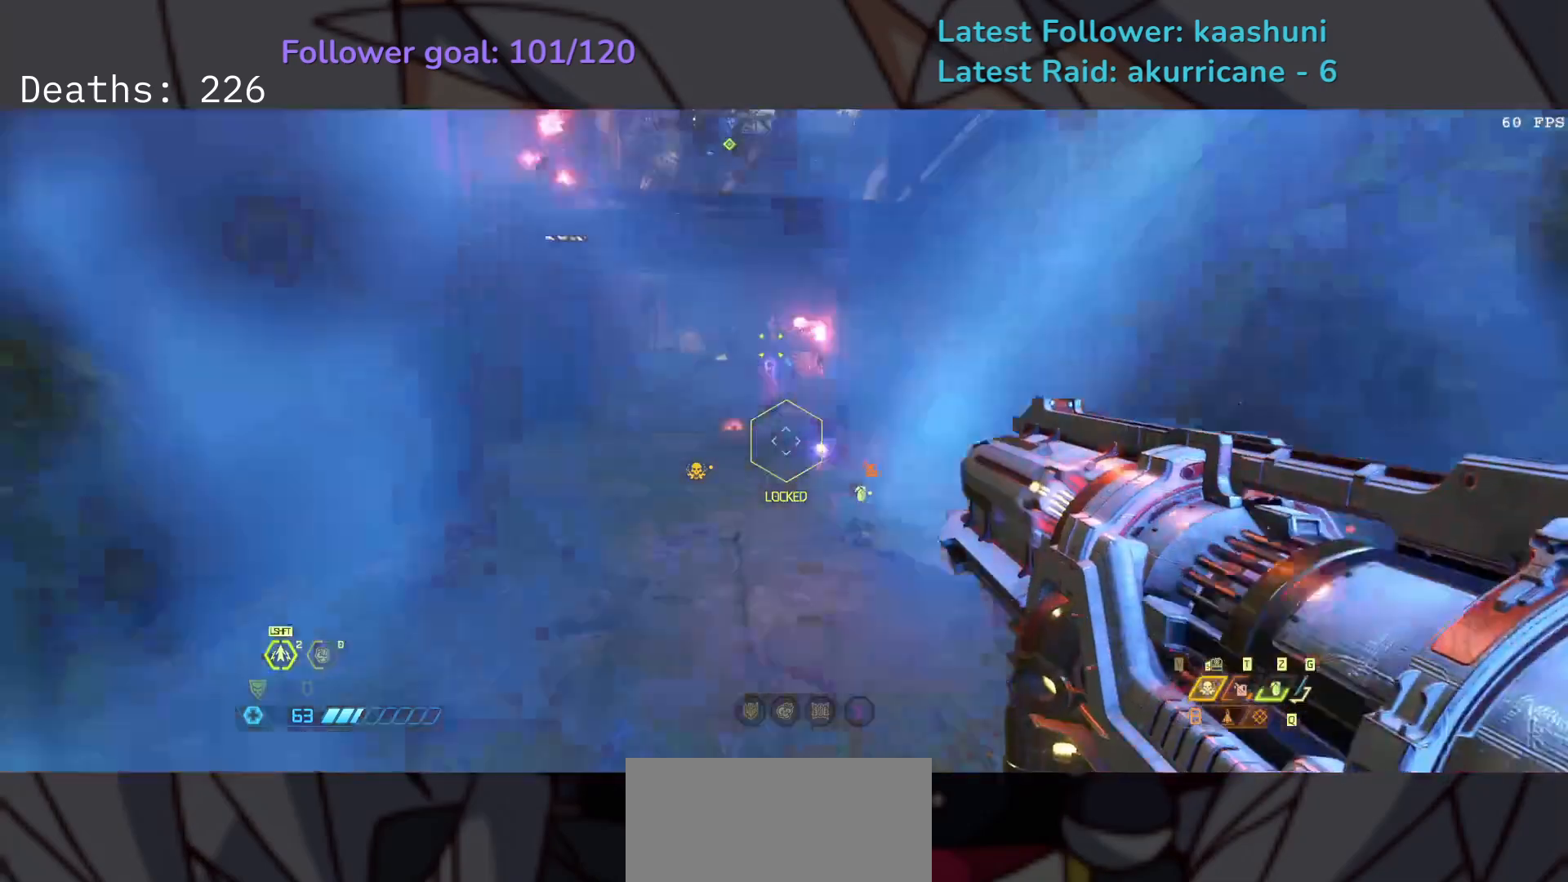
{"keys": [], "mouse": [], "events": [[17, "space", "down"], [150, "f", "down"], [167, "space", "up"], [367, "f", "up"], [483, "d", "up"]]}
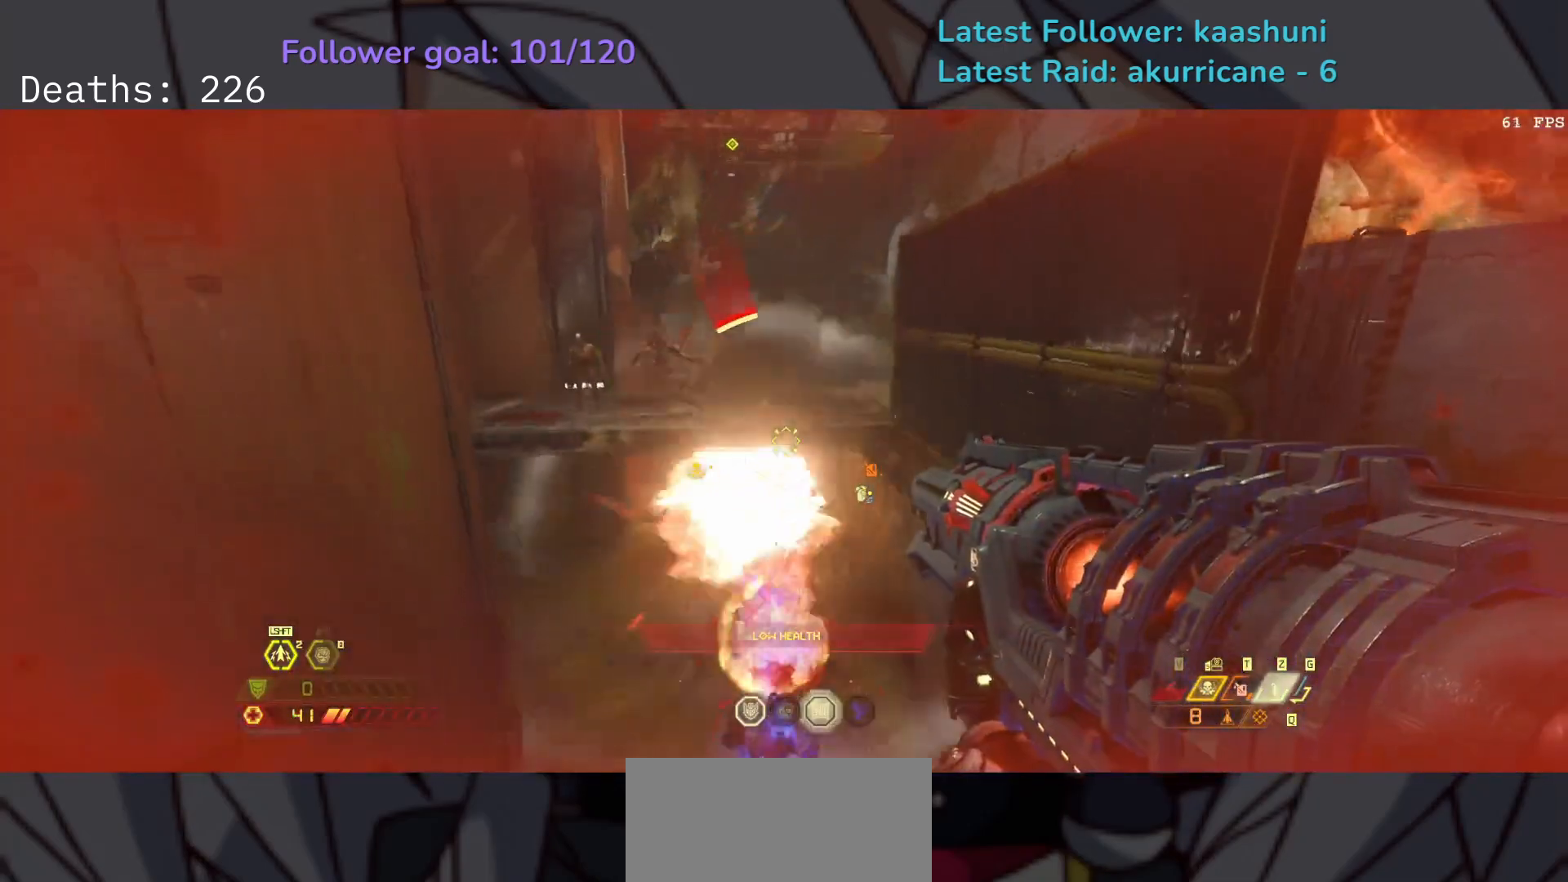
{"keys": ["d"], "mouse": [], "events": [[400, "d", "down"]]}
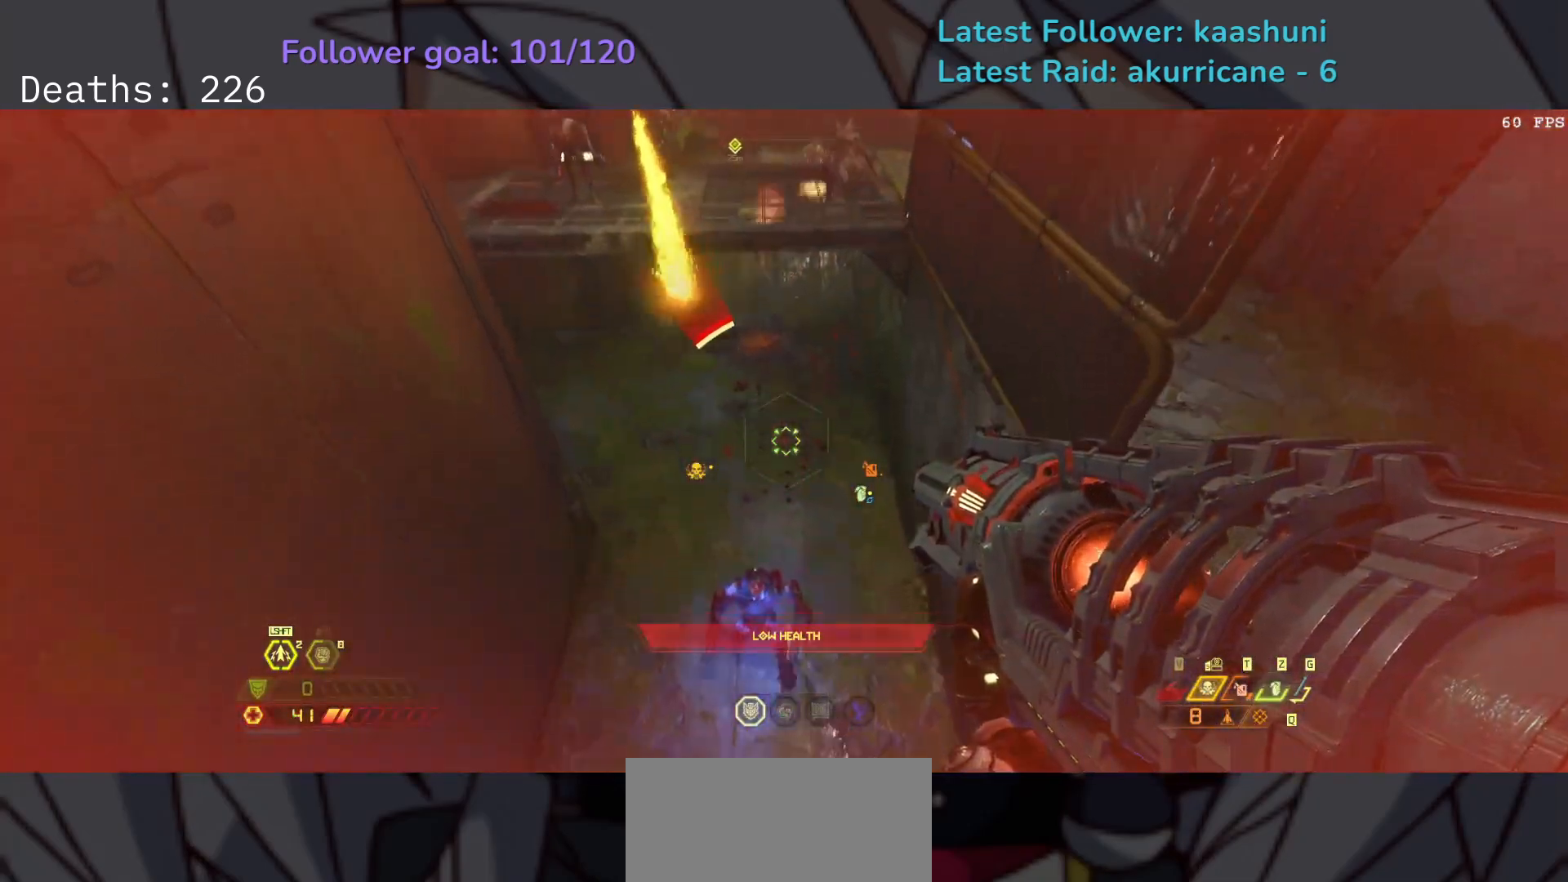
{"keys": ["d"], "mouse": ["right"], "events": [[217, "mouse_right", "down"]]}
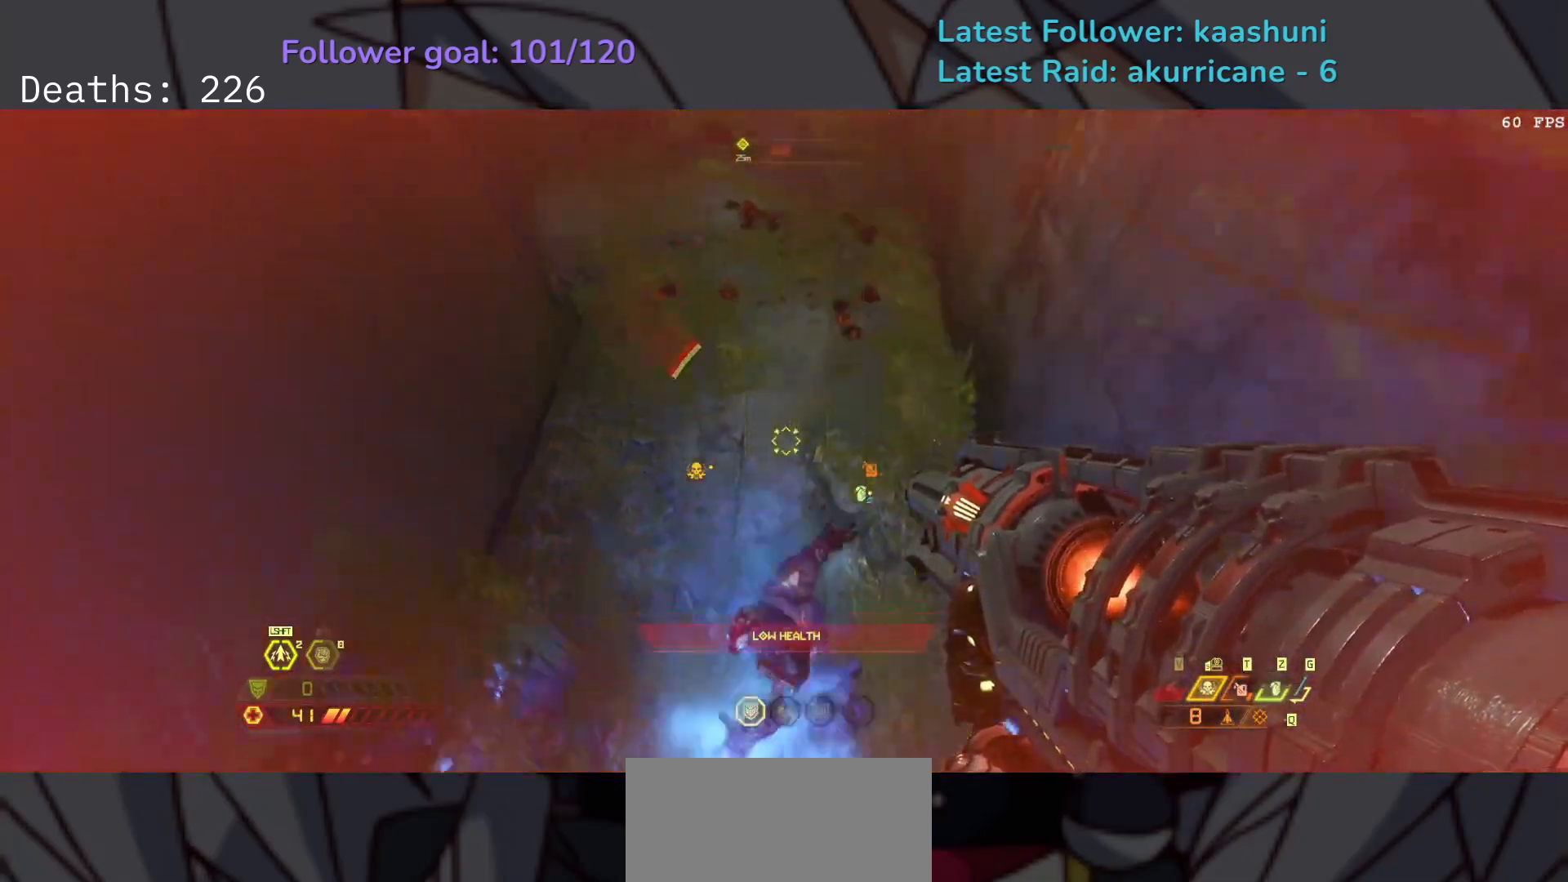
{"keys": ["d", "space"], "mouse": ["right"], "events": [[417, "space", "down"]]}
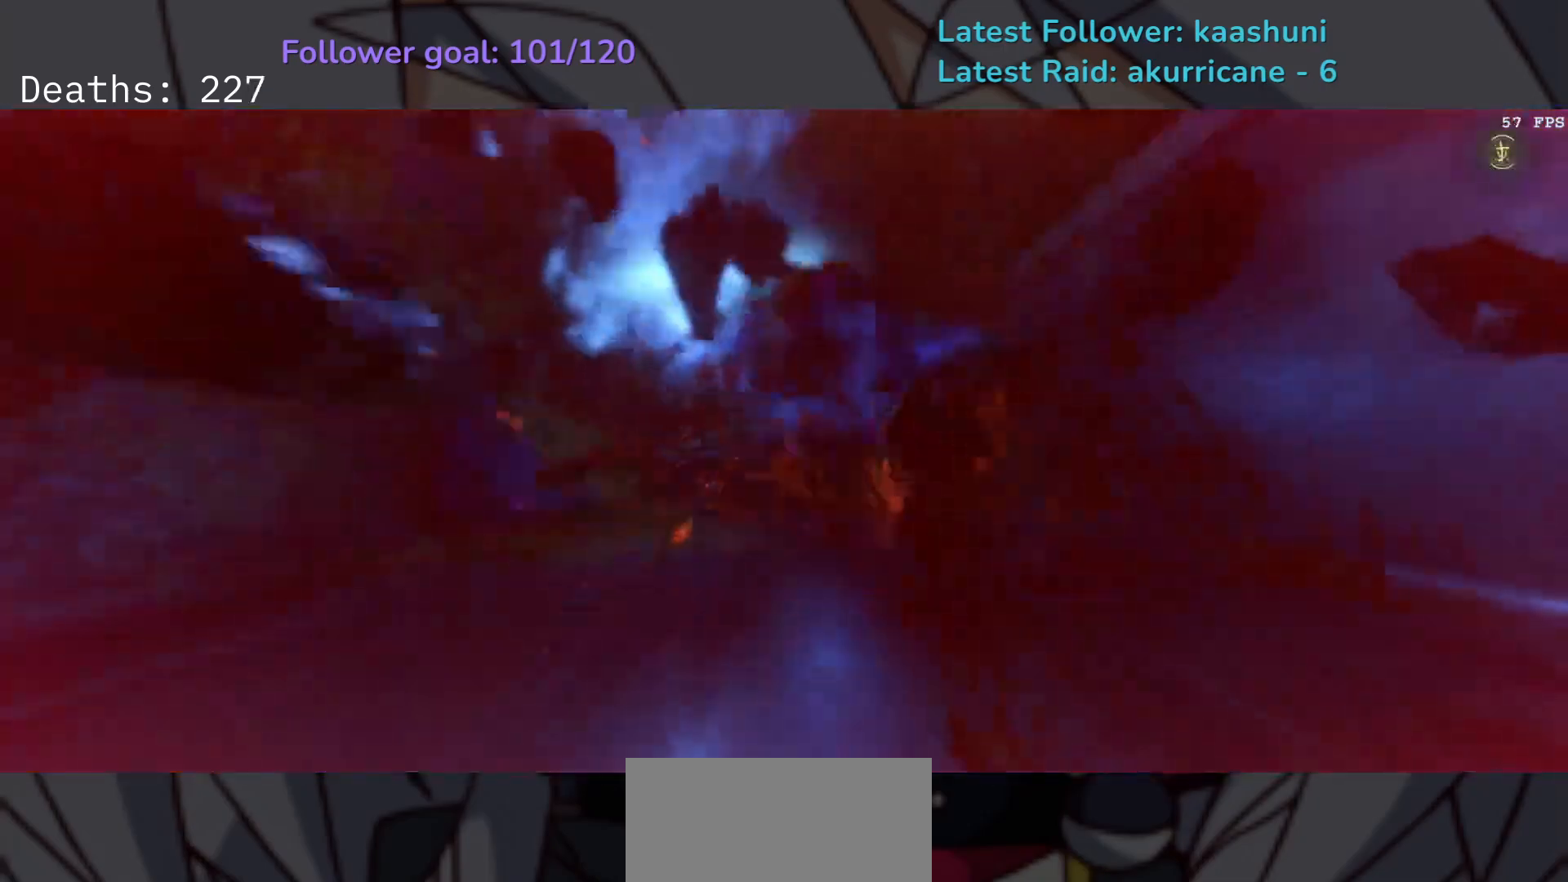
{"keys": [], "mouse": [], "events": [[67, "space", "up"], [117, "mouse_right", "up"], [200, "d", "up"]]}
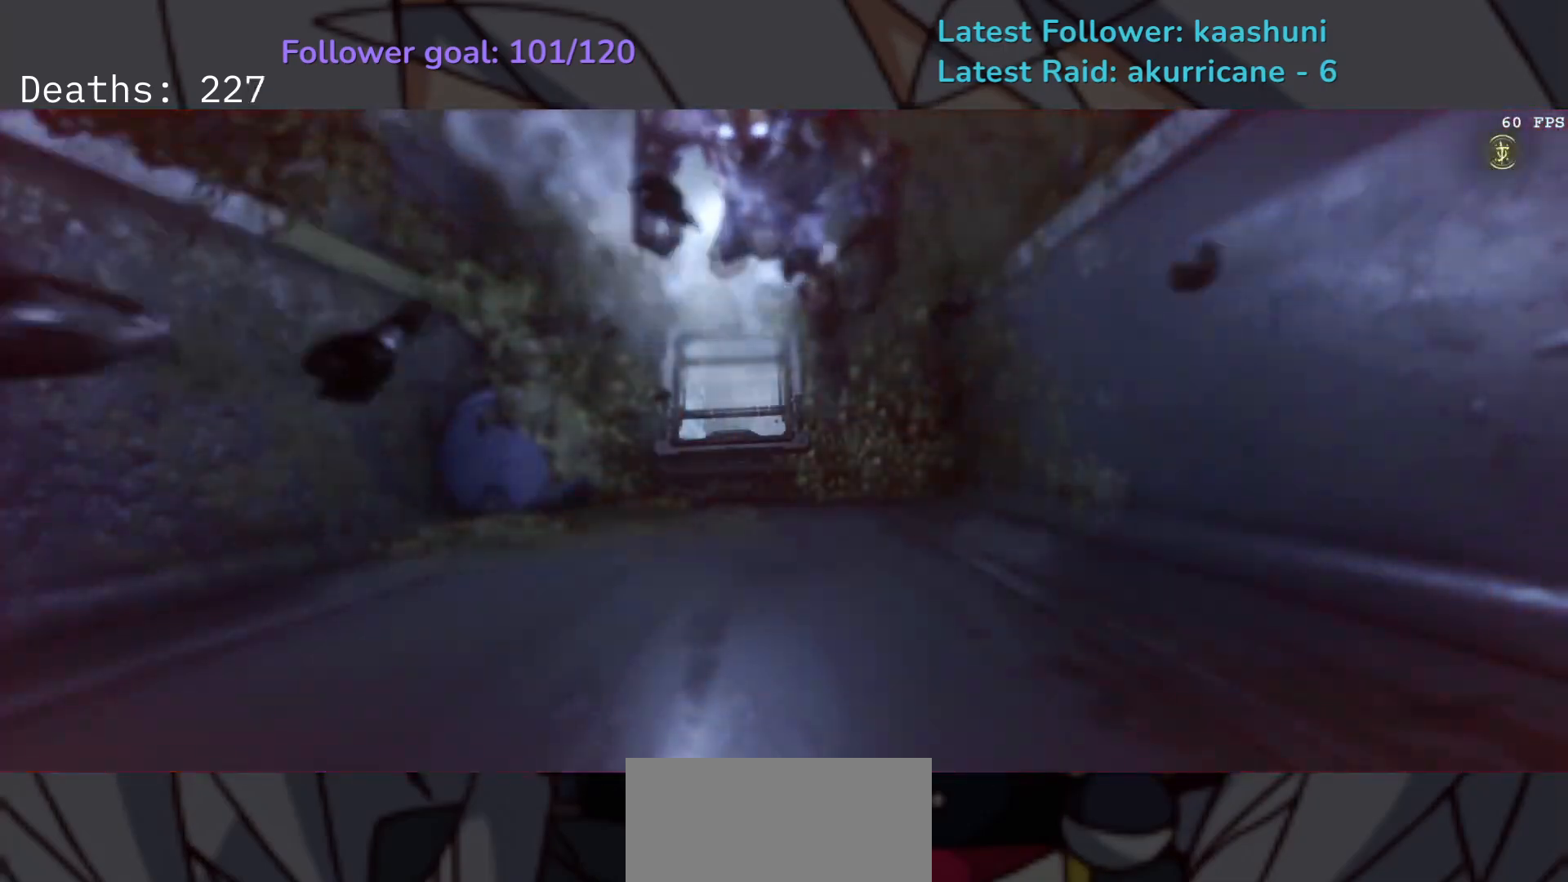
{"keys": [], "mouse": [], "events": []}
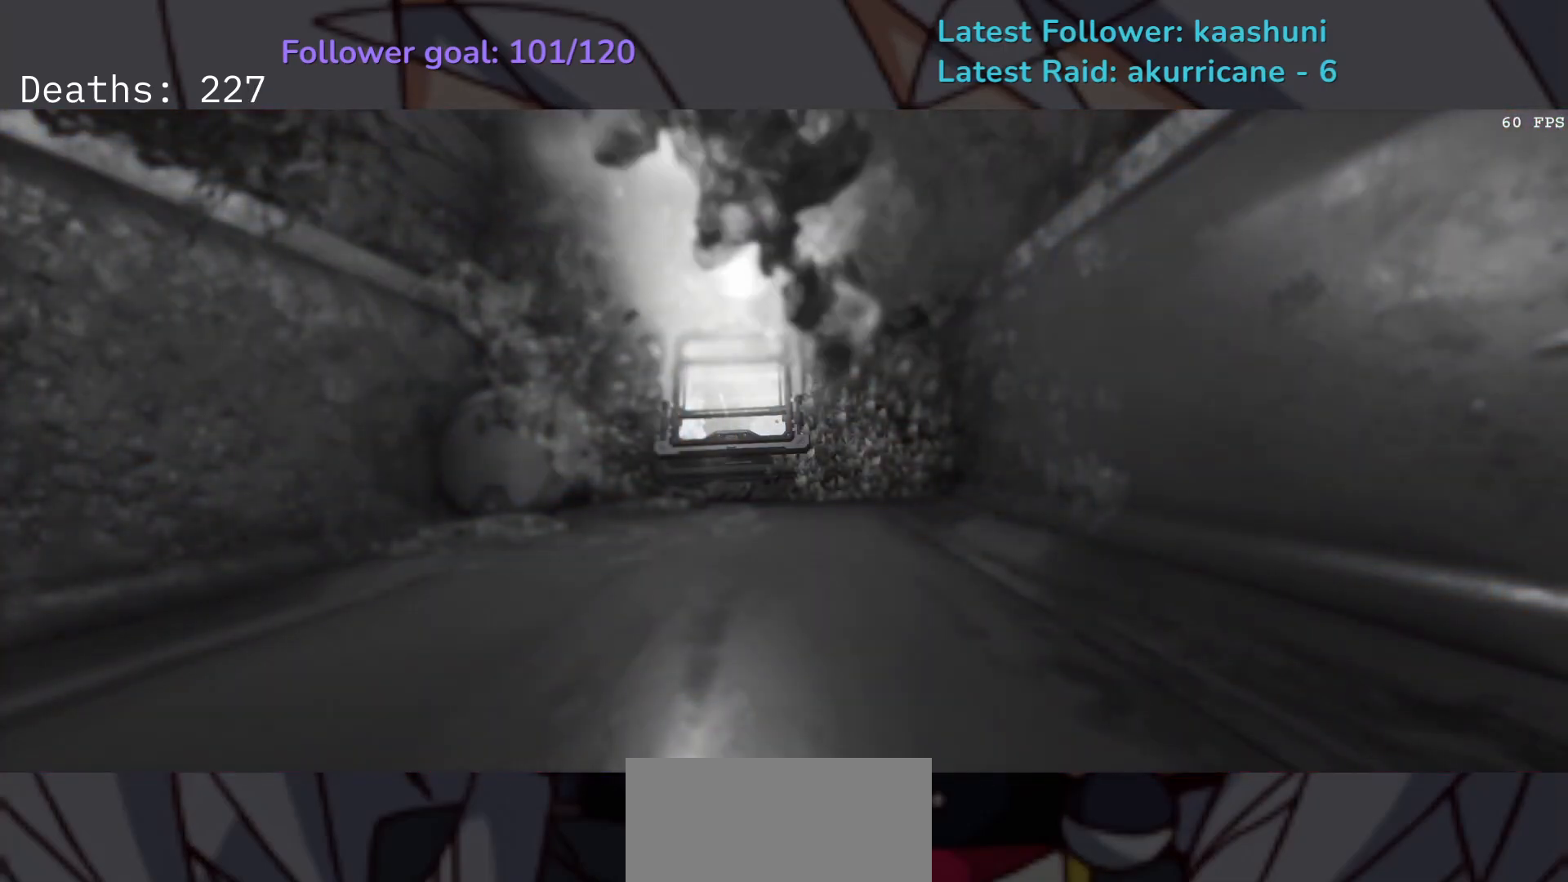
{"keys": [], "mouse": [], "events": []}
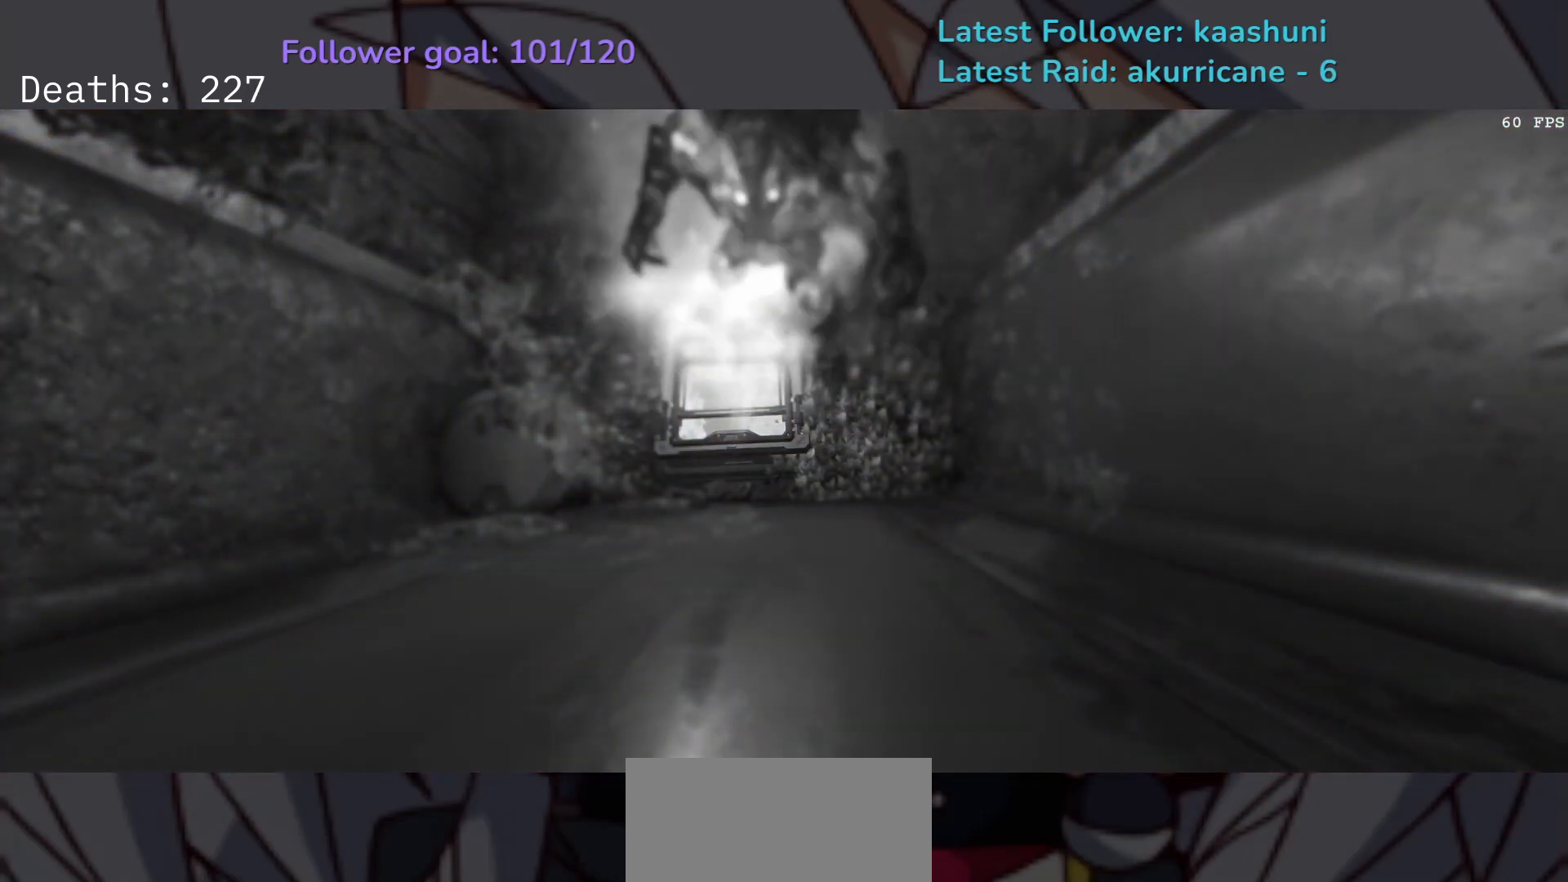
{"keys": [], "mouse": [], "events": []}
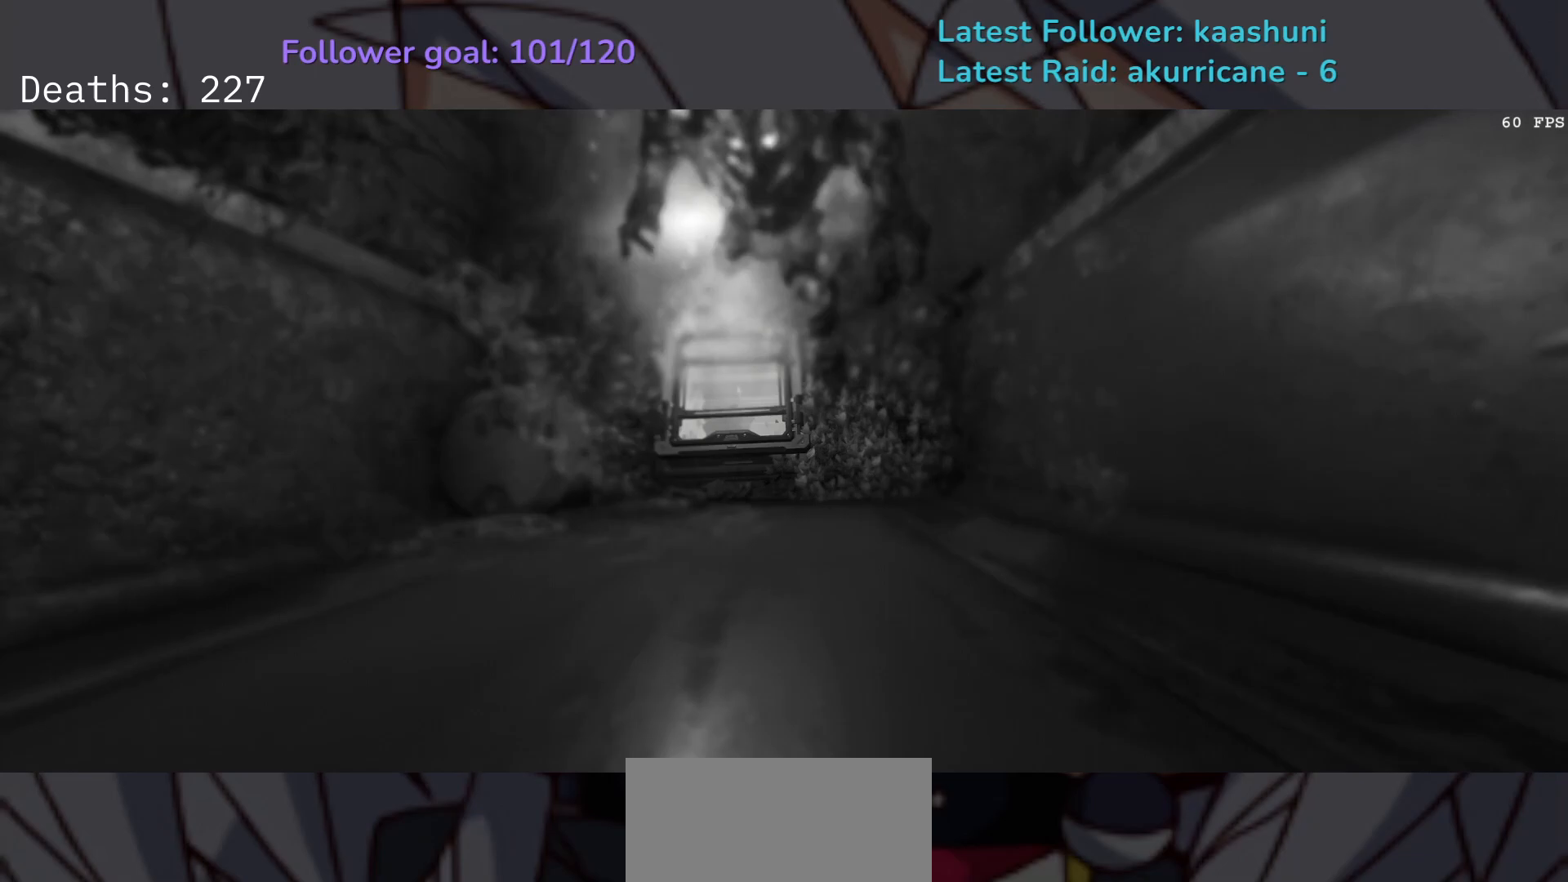
{"keys": [], "mouse": [], "events": []}
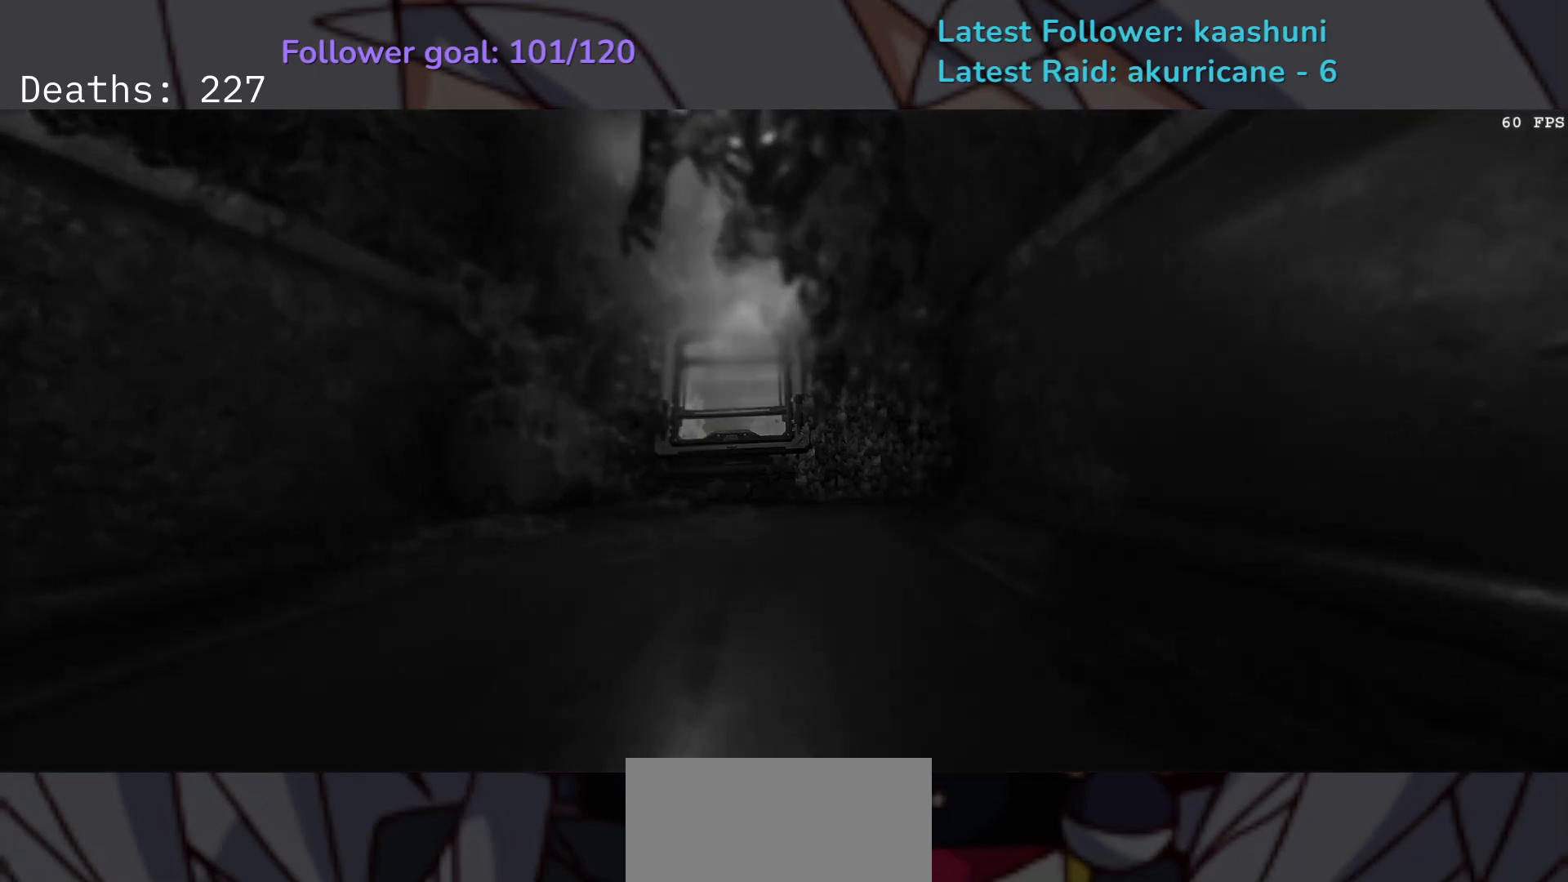
{"keys": ["d"], "mouse": [], "events": [[67, "e", "down"], [67, "s", "down"], [67, "space", "down"], [117, "space", "up"], [133, "e", "up"], [233, "d", "down"], [433, "s", "up"]]}
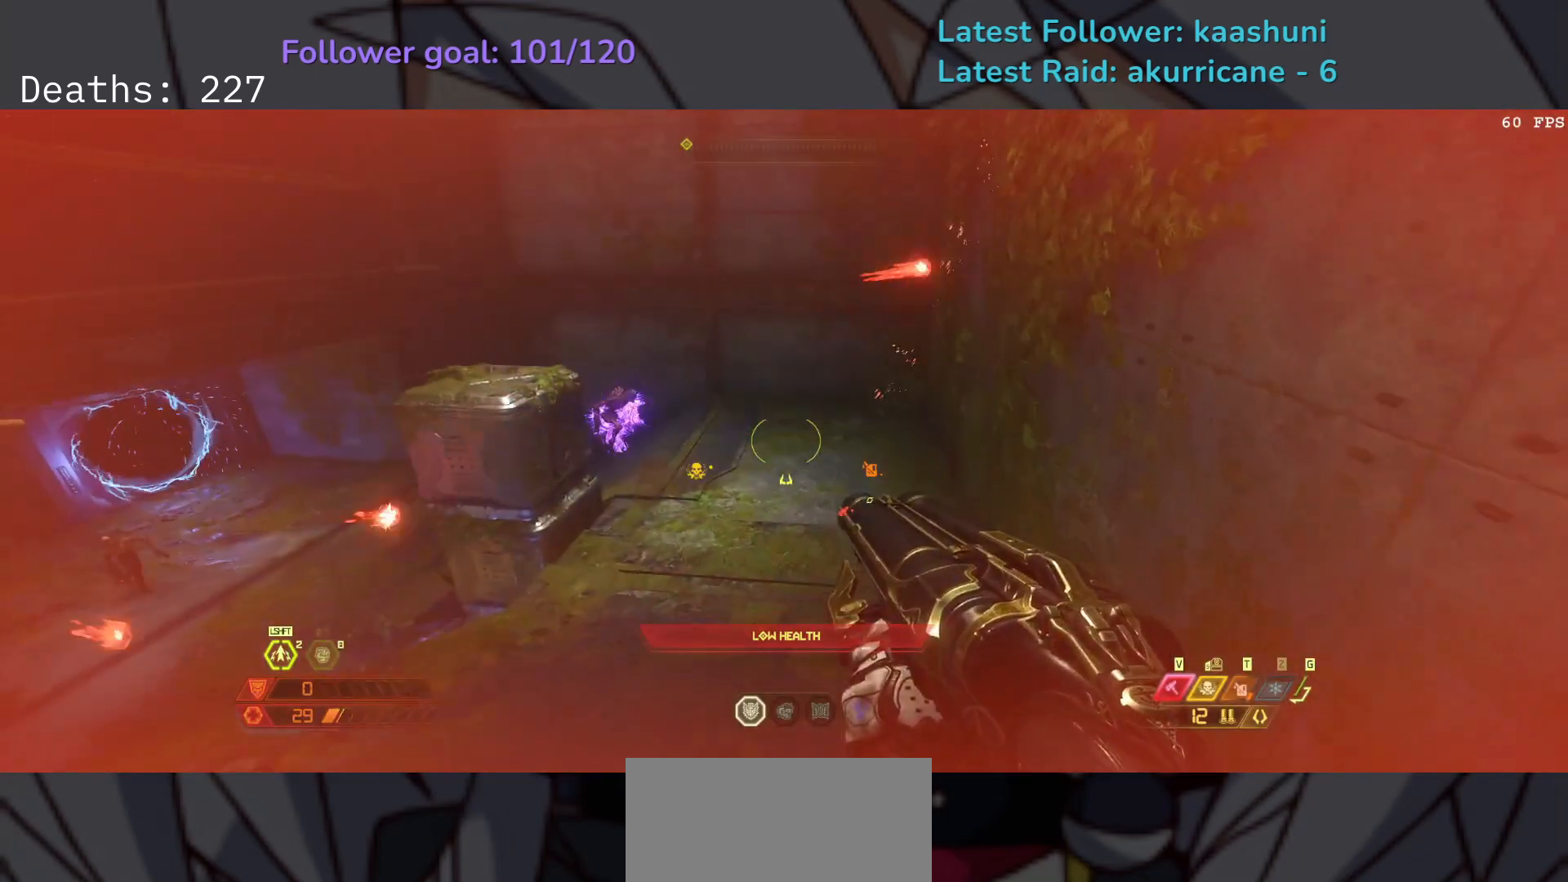
{"keys": ["e", "f"], "mouse": ["right"], "events": [[200, "space", "down"], [333, "f", "down"], [367, "d", "up"], [367, "space", "up"], [450, "e", "down"], [450, "mouse_right", "down"]]}
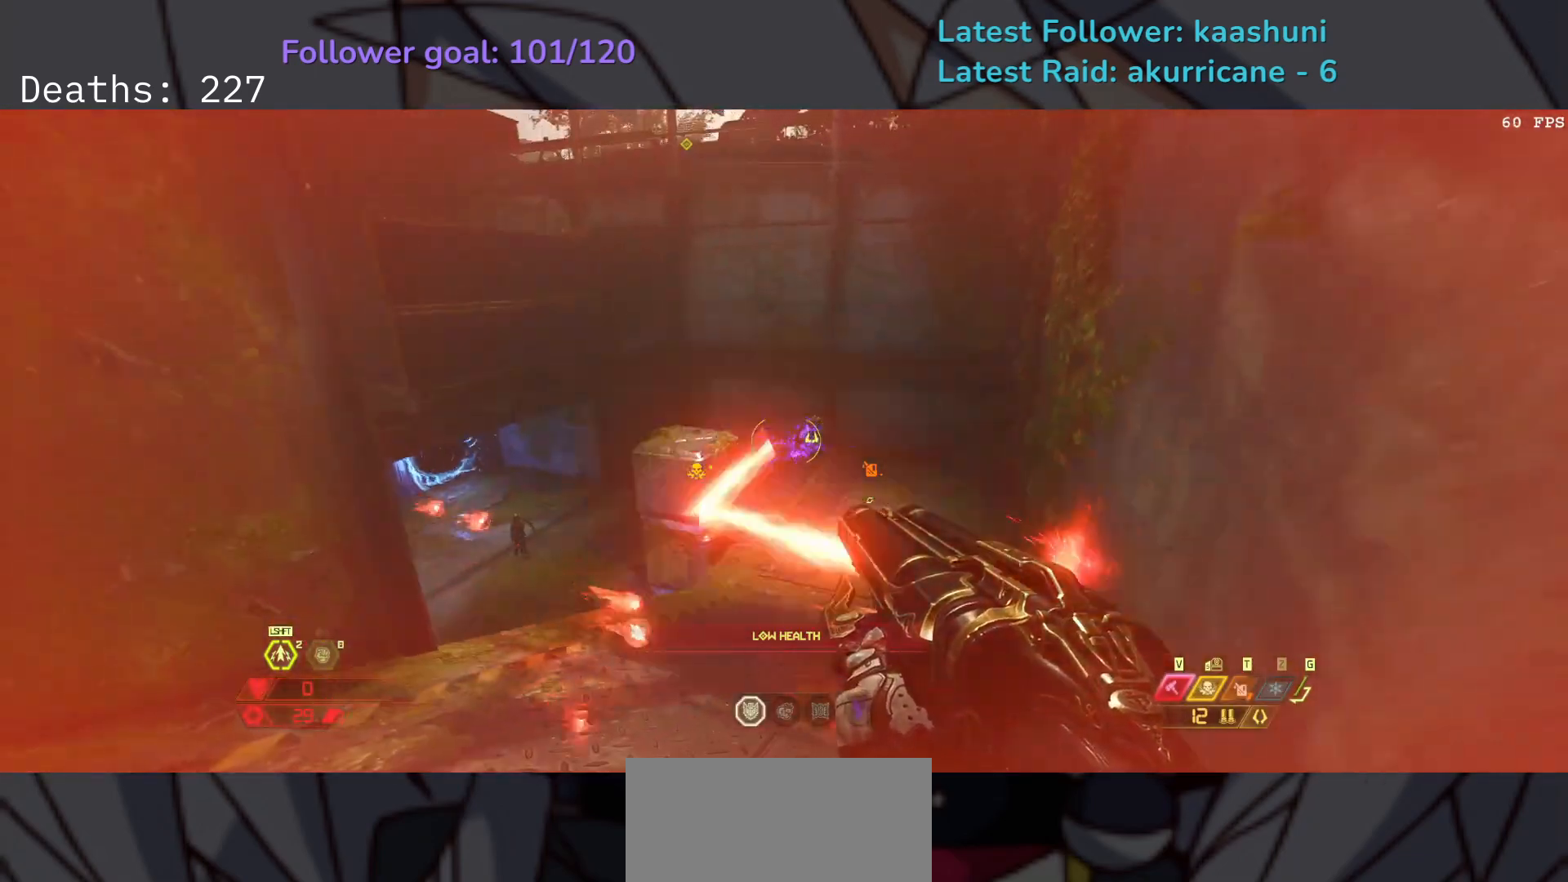
{"keys": ["e"], "mouse": [], "events": [[67, "mouse_right", "up"], [83, "f", "up"]]}
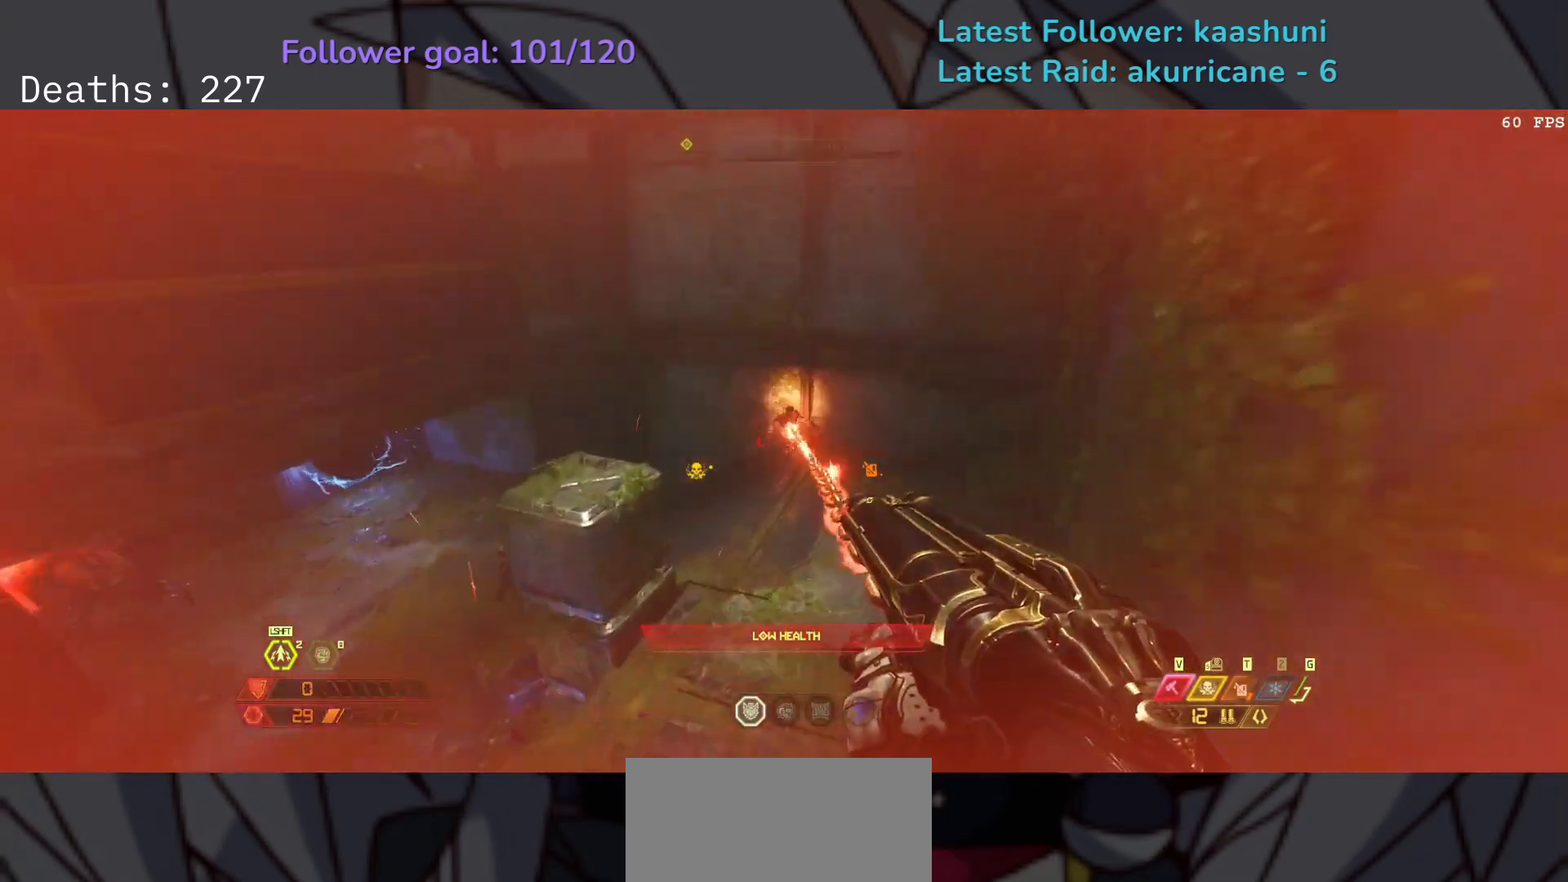
{"keys": [], "mouse": [], "events": [[83, "e", "up"]]}
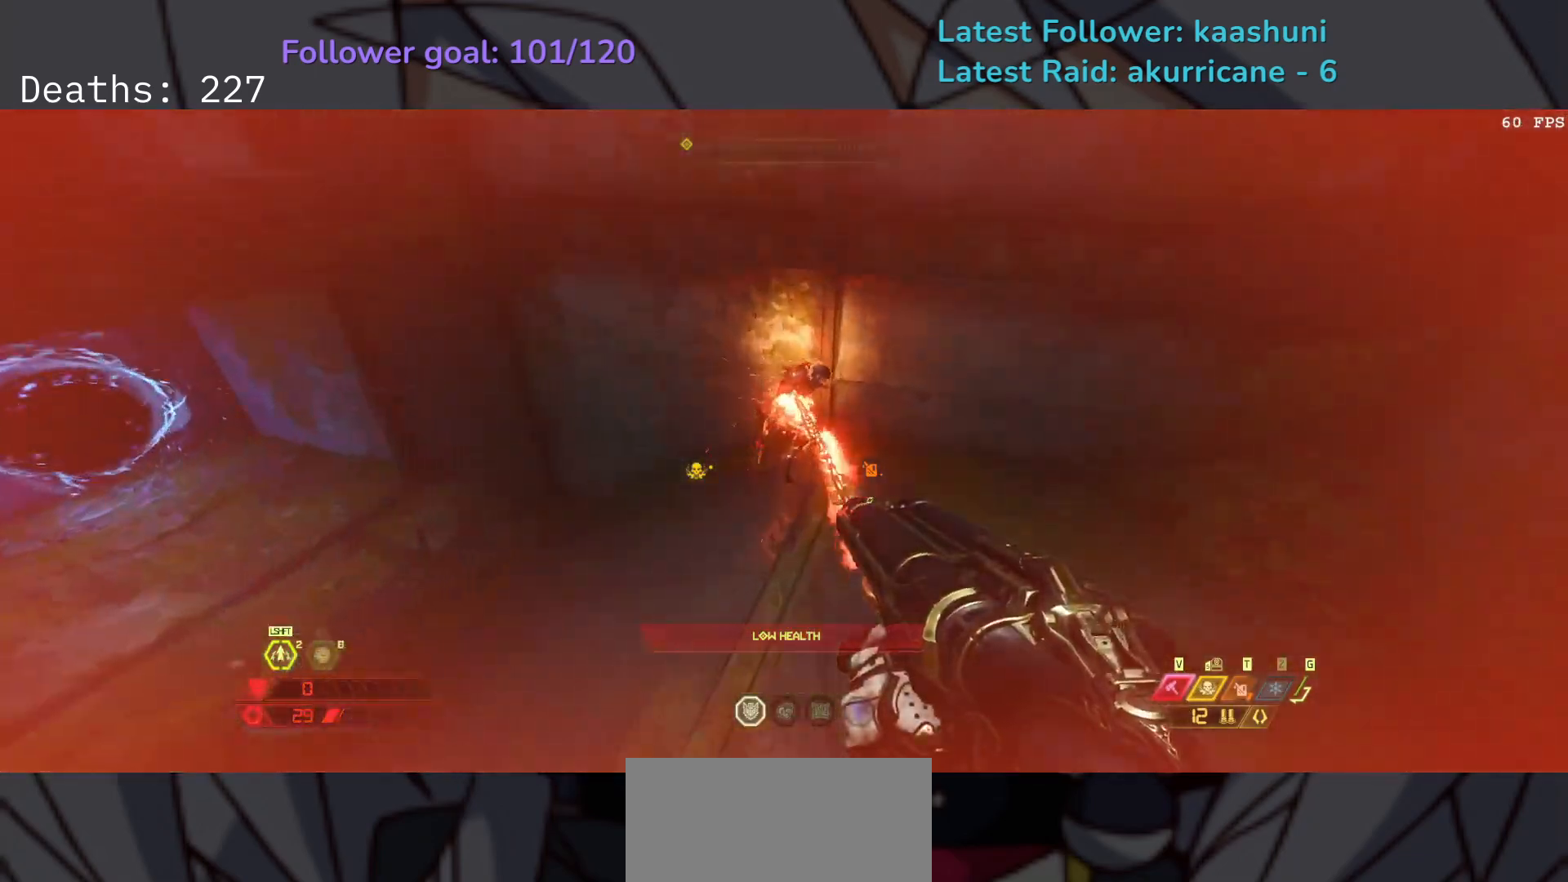
{"keys": ["d", "space"], "mouse": [], "events": [[150, "mouse_left", "down"], [167, "d", "down"], [267, "r", "down"], [300, "mouse_left", "up"], [333, "space", "down"], [417, "r", "up"]]}
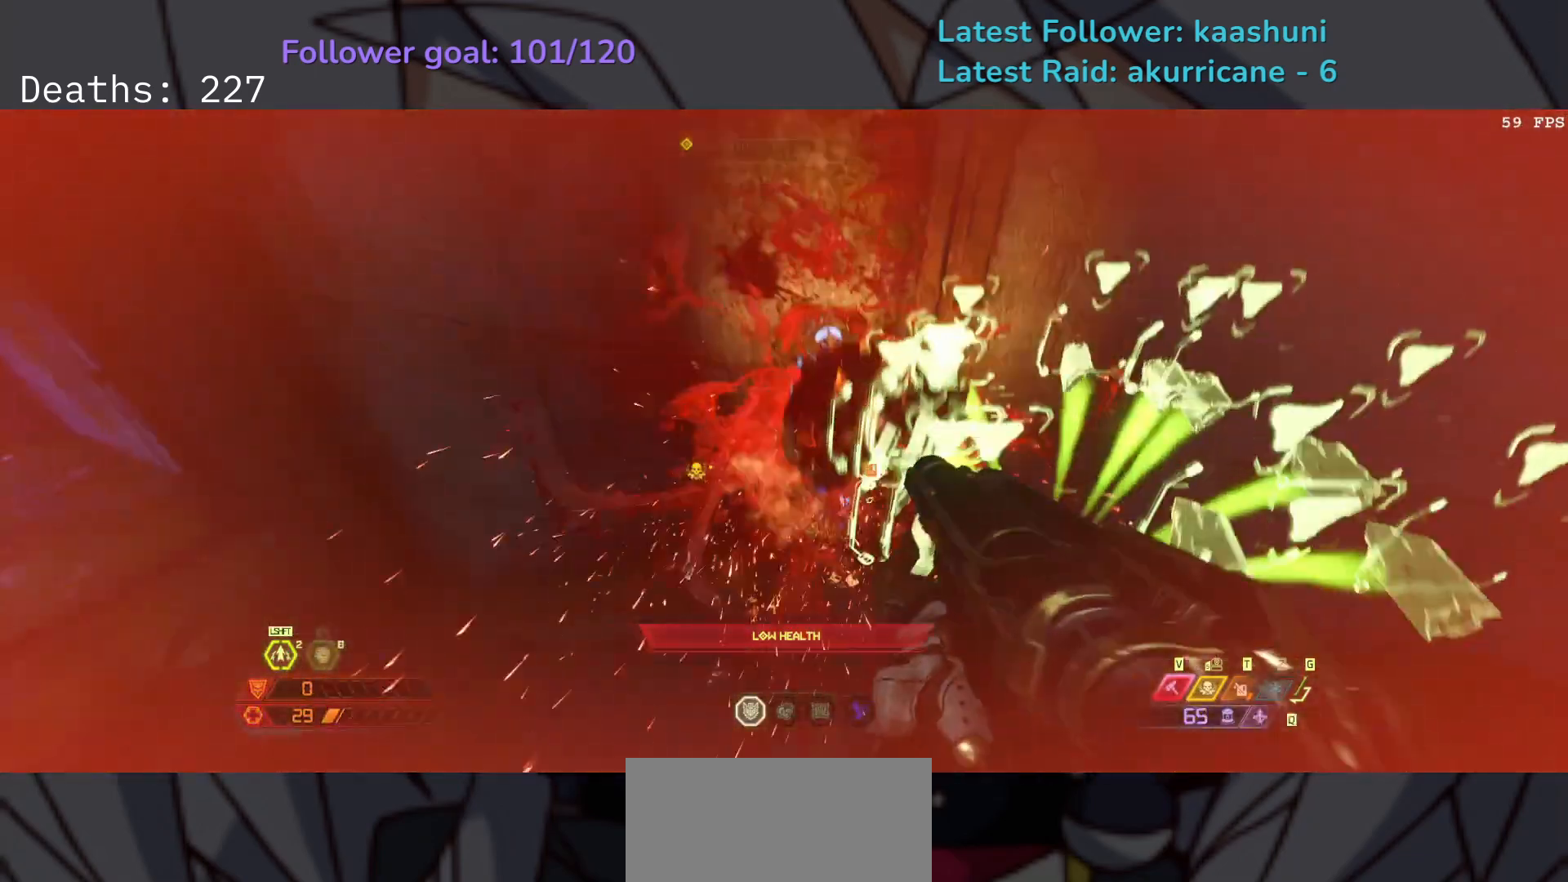
{"keys": ["d", "s", "shift"], "mouse": [], "events": [[17, "space", "up"], [200, "f", "down"], [267, "f", "up"], [333, "s", "down"], [383, "shift", "down"]]}
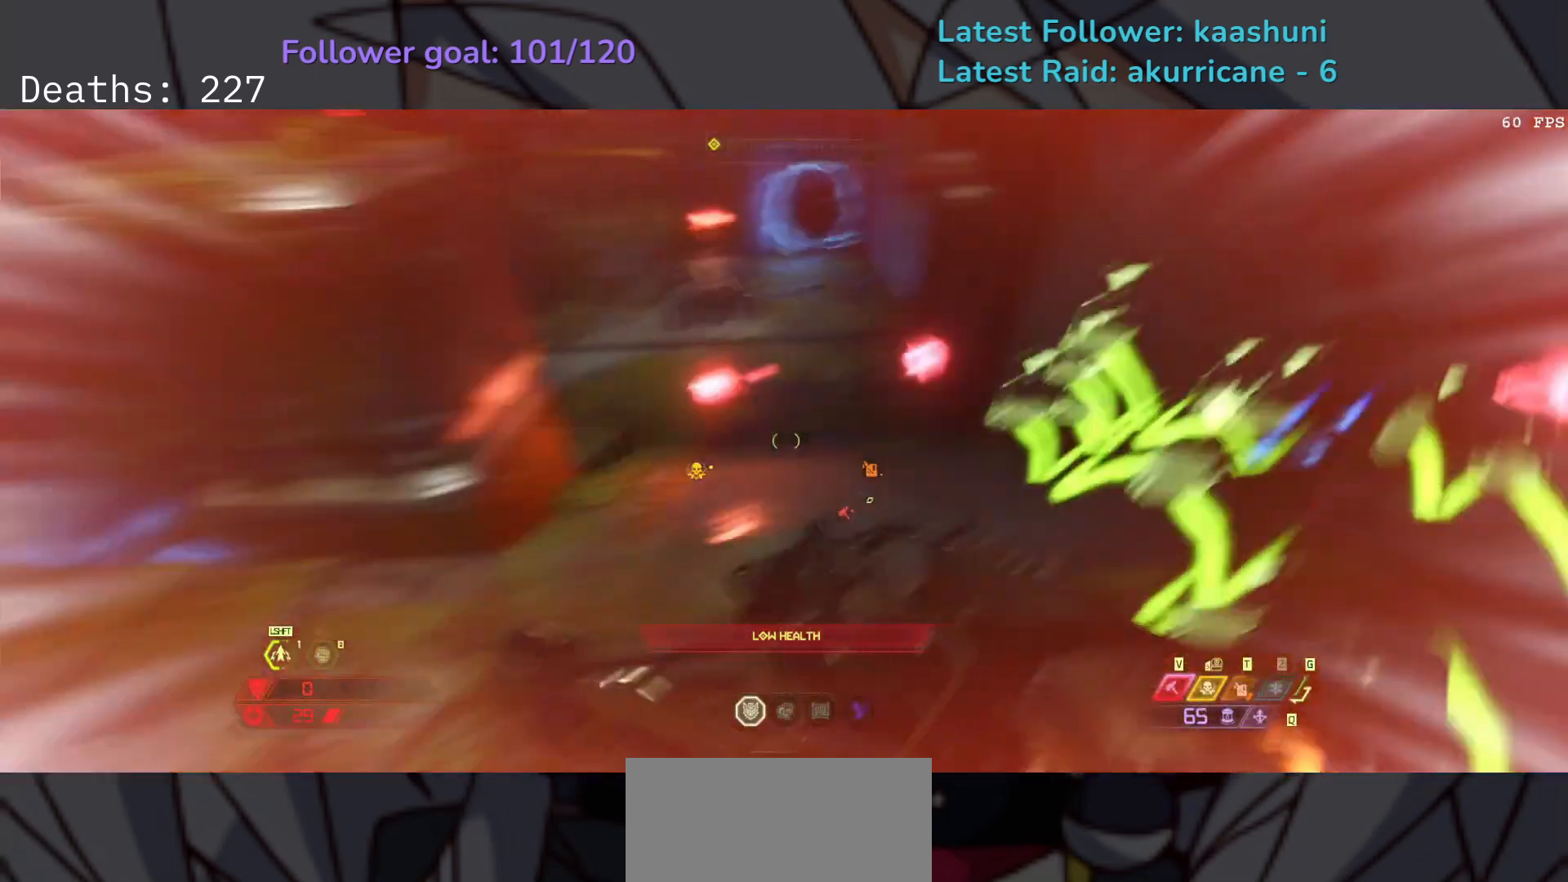
{"keys": ["d", "s"], "mouse": [], "events": [[33, "shift", "up"]]}
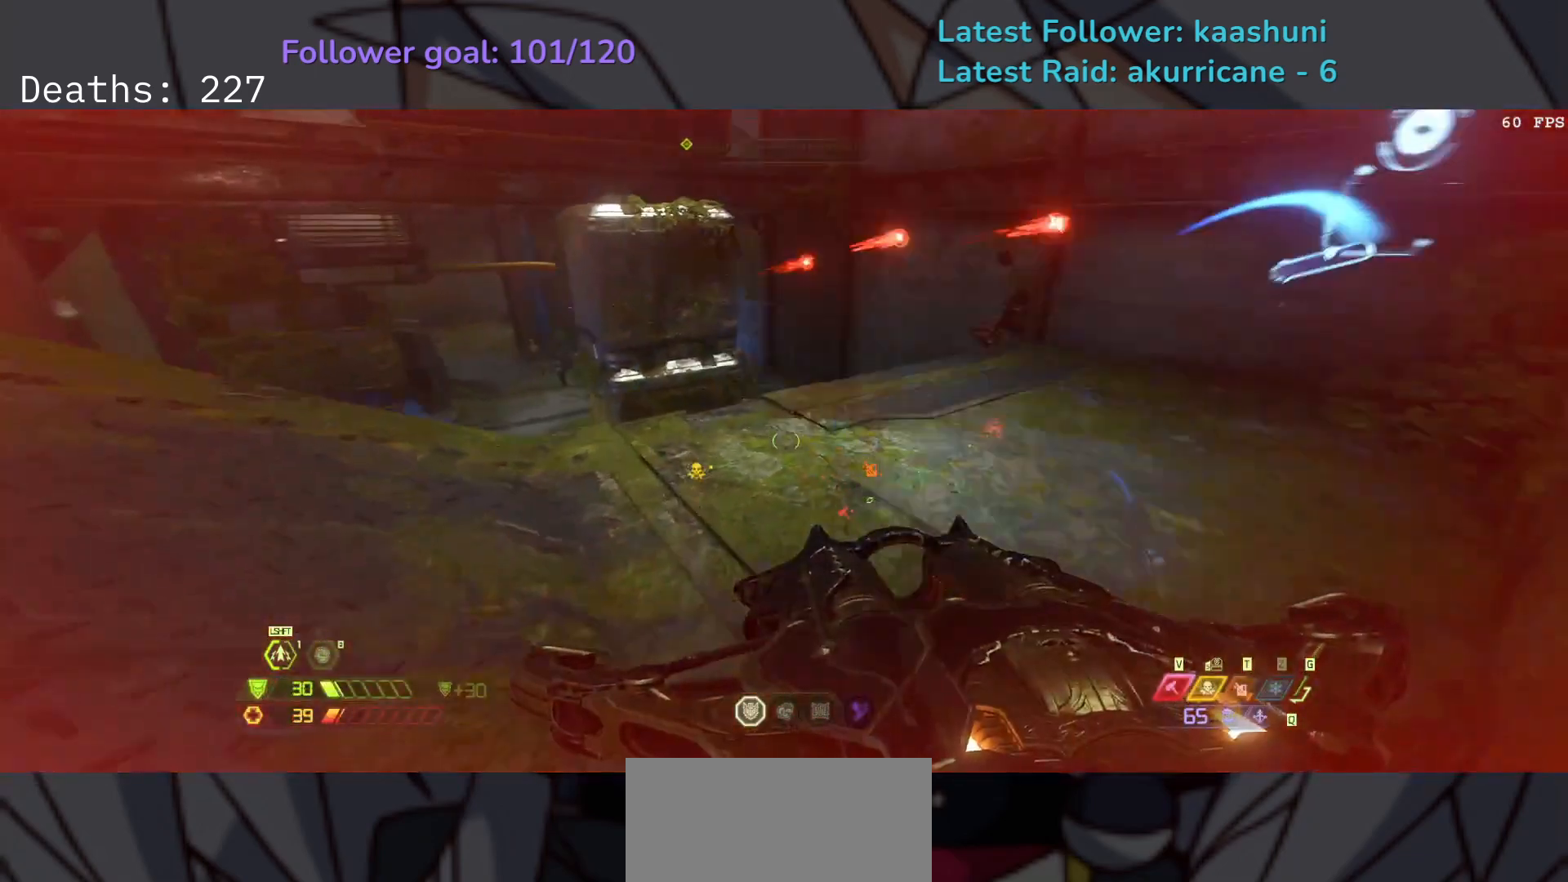
{"keys": ["s"], "mouse": [], "events": [[100, "space", "down"], [217, "space", "up"], [233, "d", "up"], [333, "space", "down"], [500, "space", "up"]]}
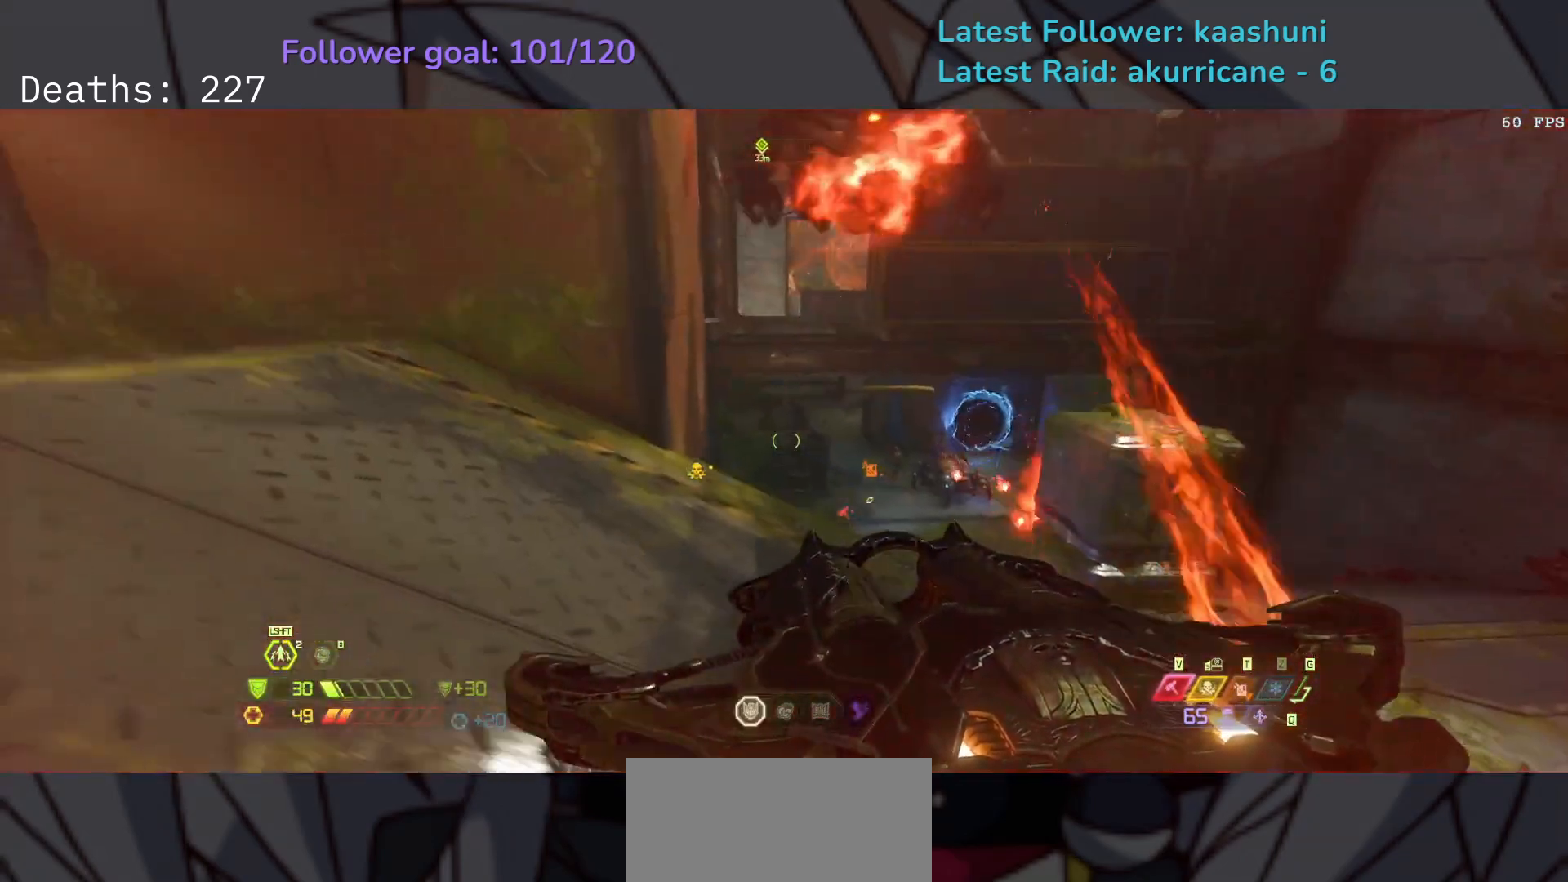
{"keys": ["d", "s"], "mouse": ["left"], "events": [[417, "d", "down"], [450, "mouse_left", "down"]]}
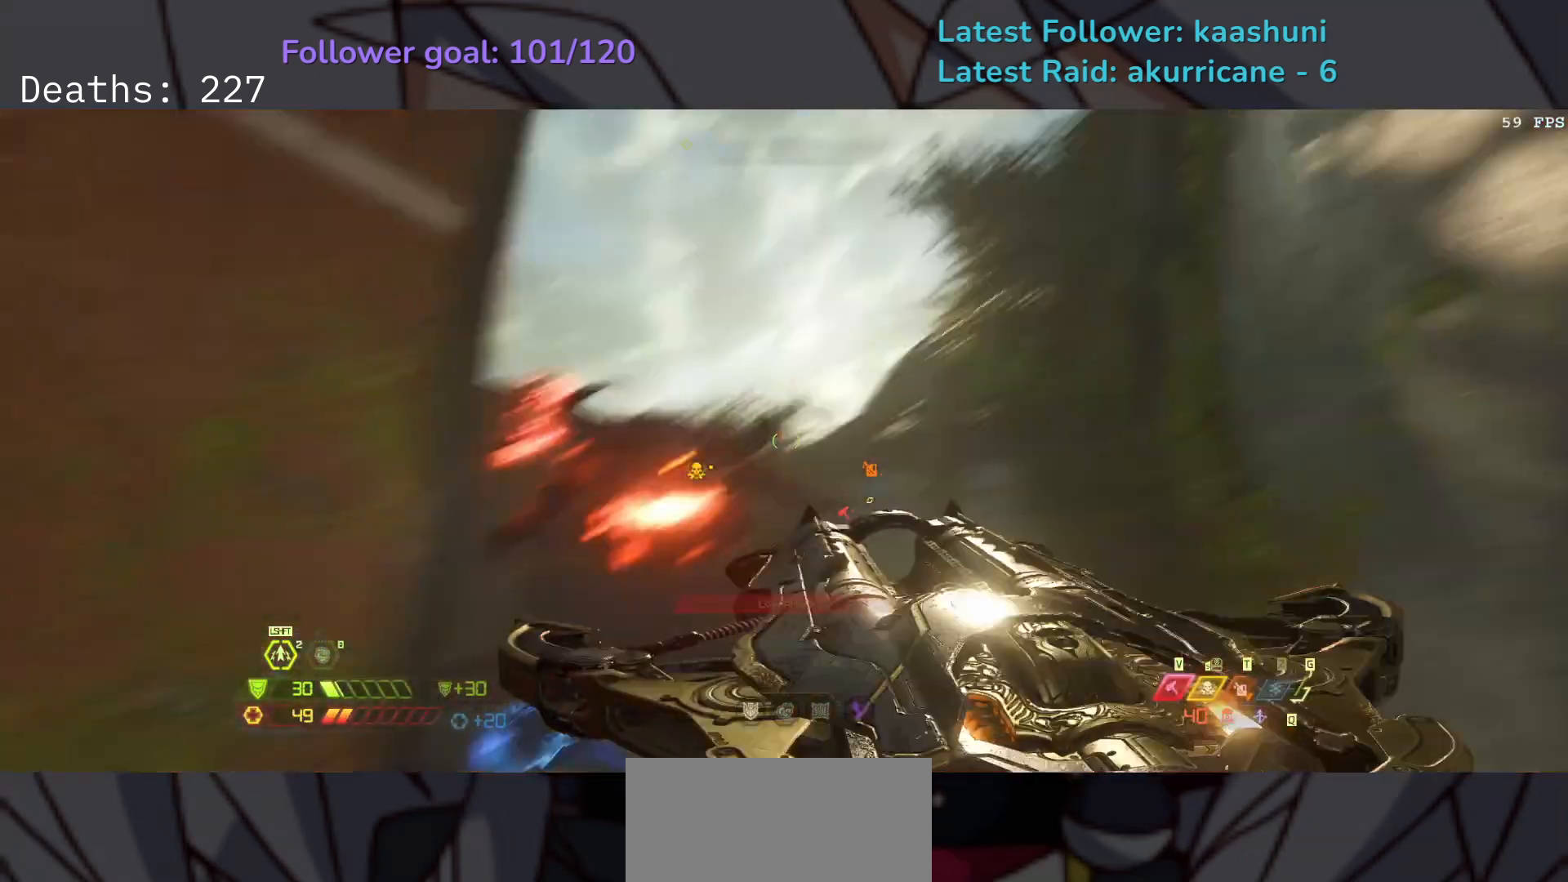
{"keys": ["d", "s"], "mouse": [], "events": [[17, "s", "up"], [67, "mouse_left", "up"], [100, "w", "down"], [217, "space", "down"], [217, "w", "up"], [267, "s", "down"], [417, "space", "up"]]}
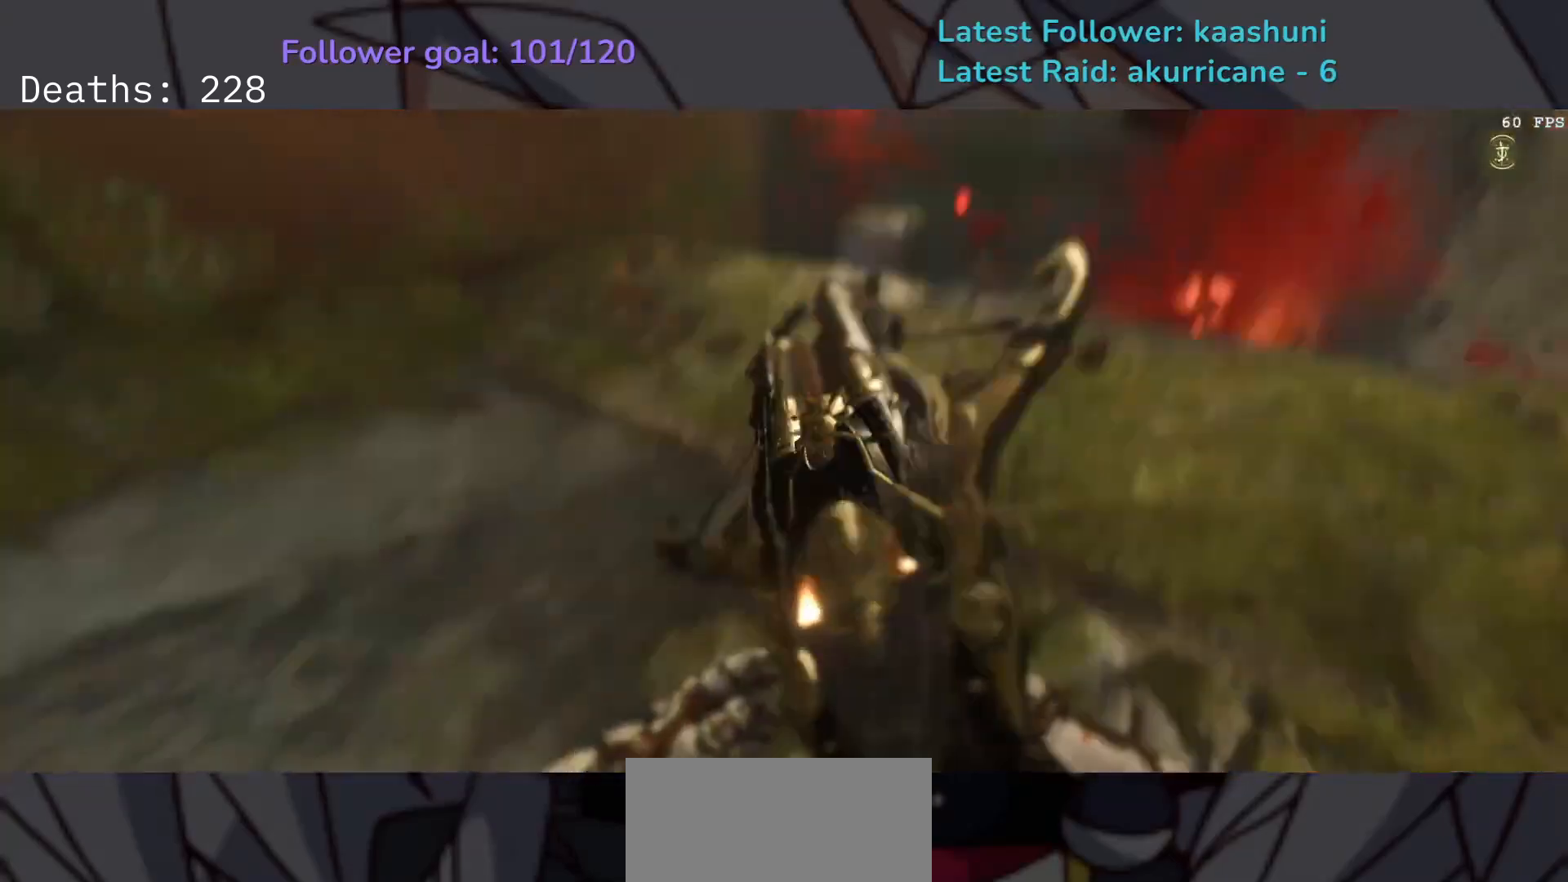
{"keys": [], "mouse": [], "events": [[133, "d", "up"], [133, "s", "up"]]}
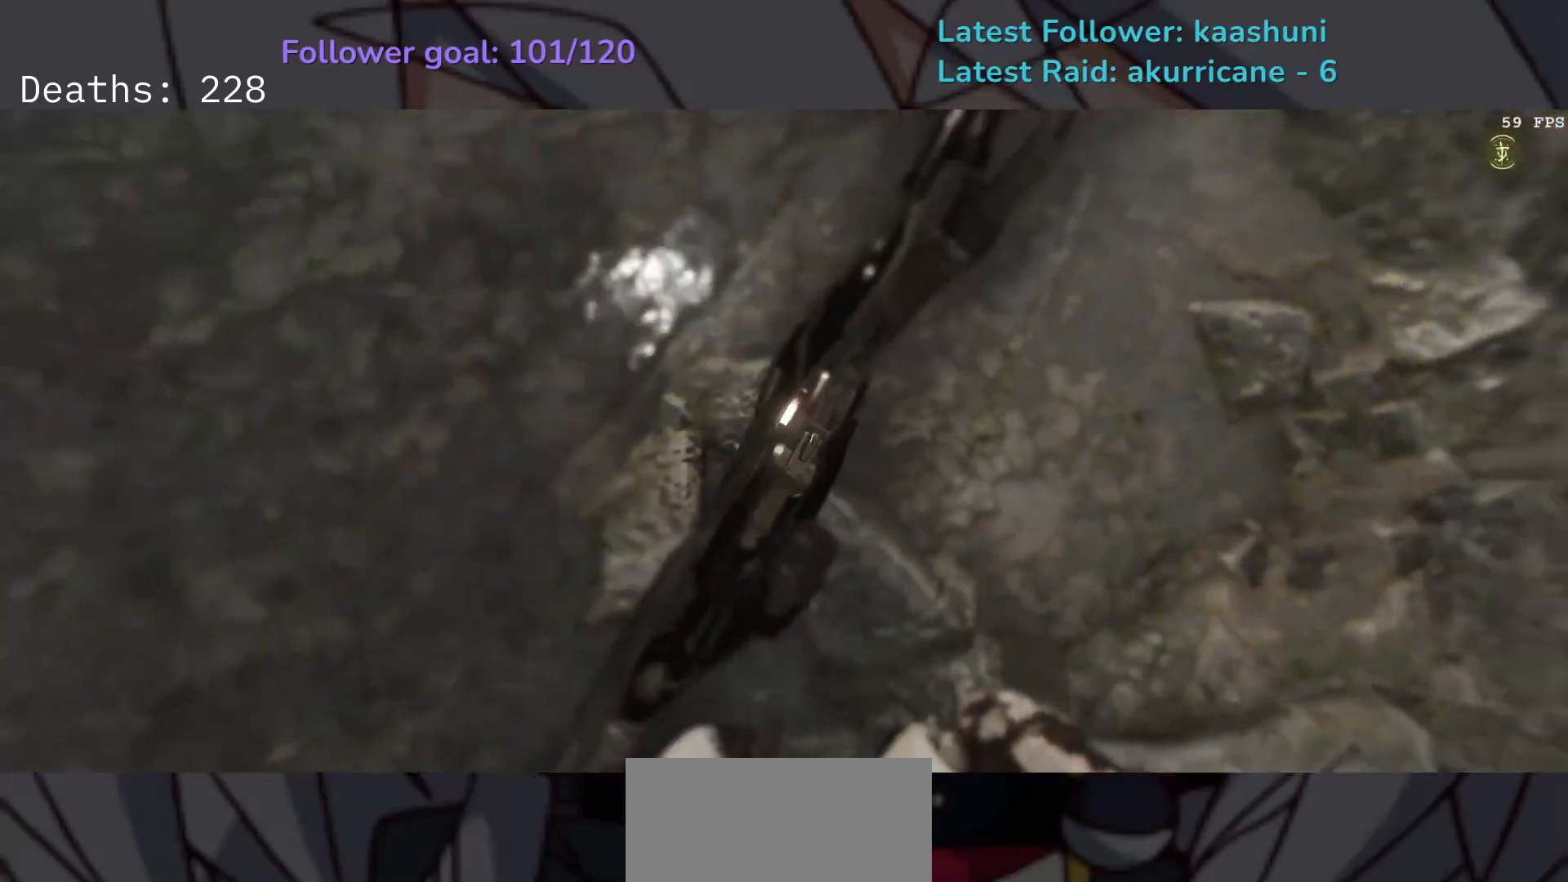
{"keys": [], "mouse": [], "events": []}
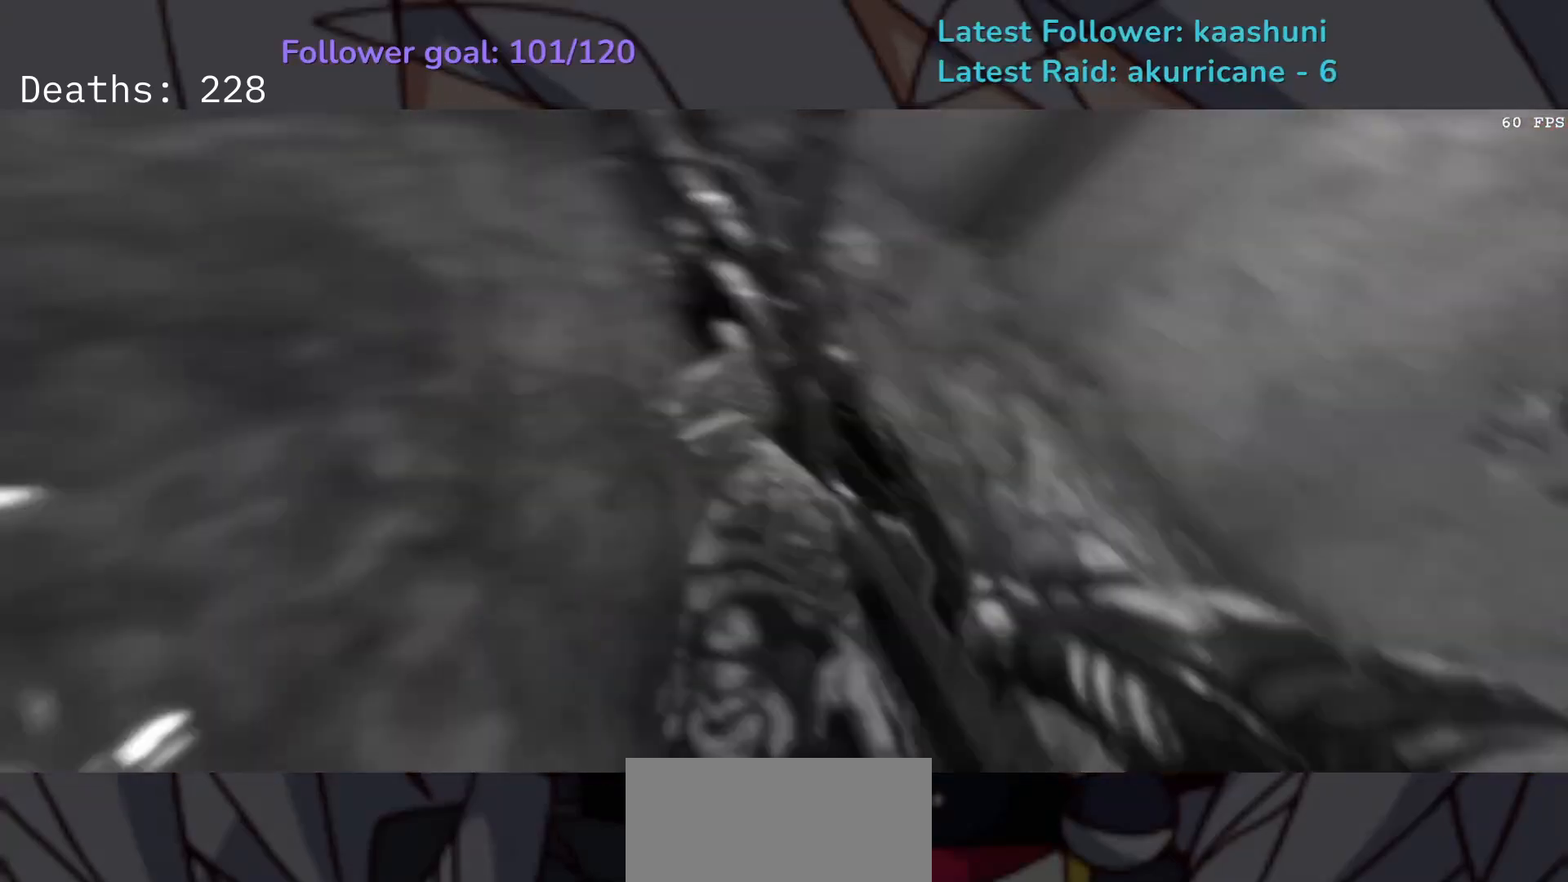
{"keys": [], "mouse": [], "events": []}
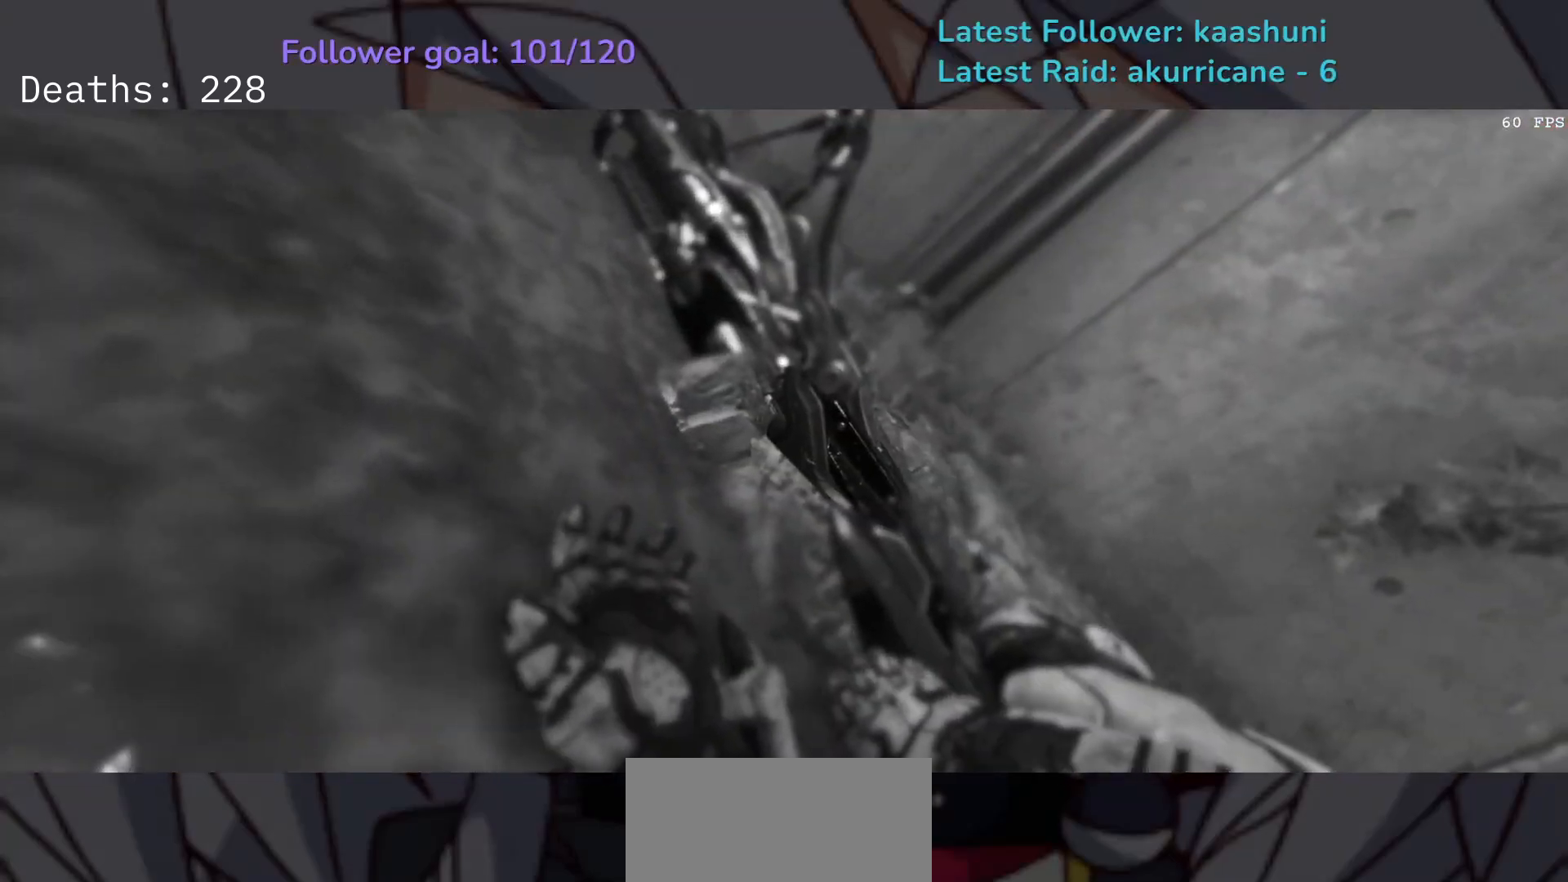
{"keys": ["e", "f"], "mouse": ["right"], "events": [[67, "d", "down"], [67, "mouse_right", "down"], [350, "f", "down"], [350, "mouse_left", "down"], [367, "d", "up"], [450, "e", "down"], [450, "mouse_left", "up"]]}
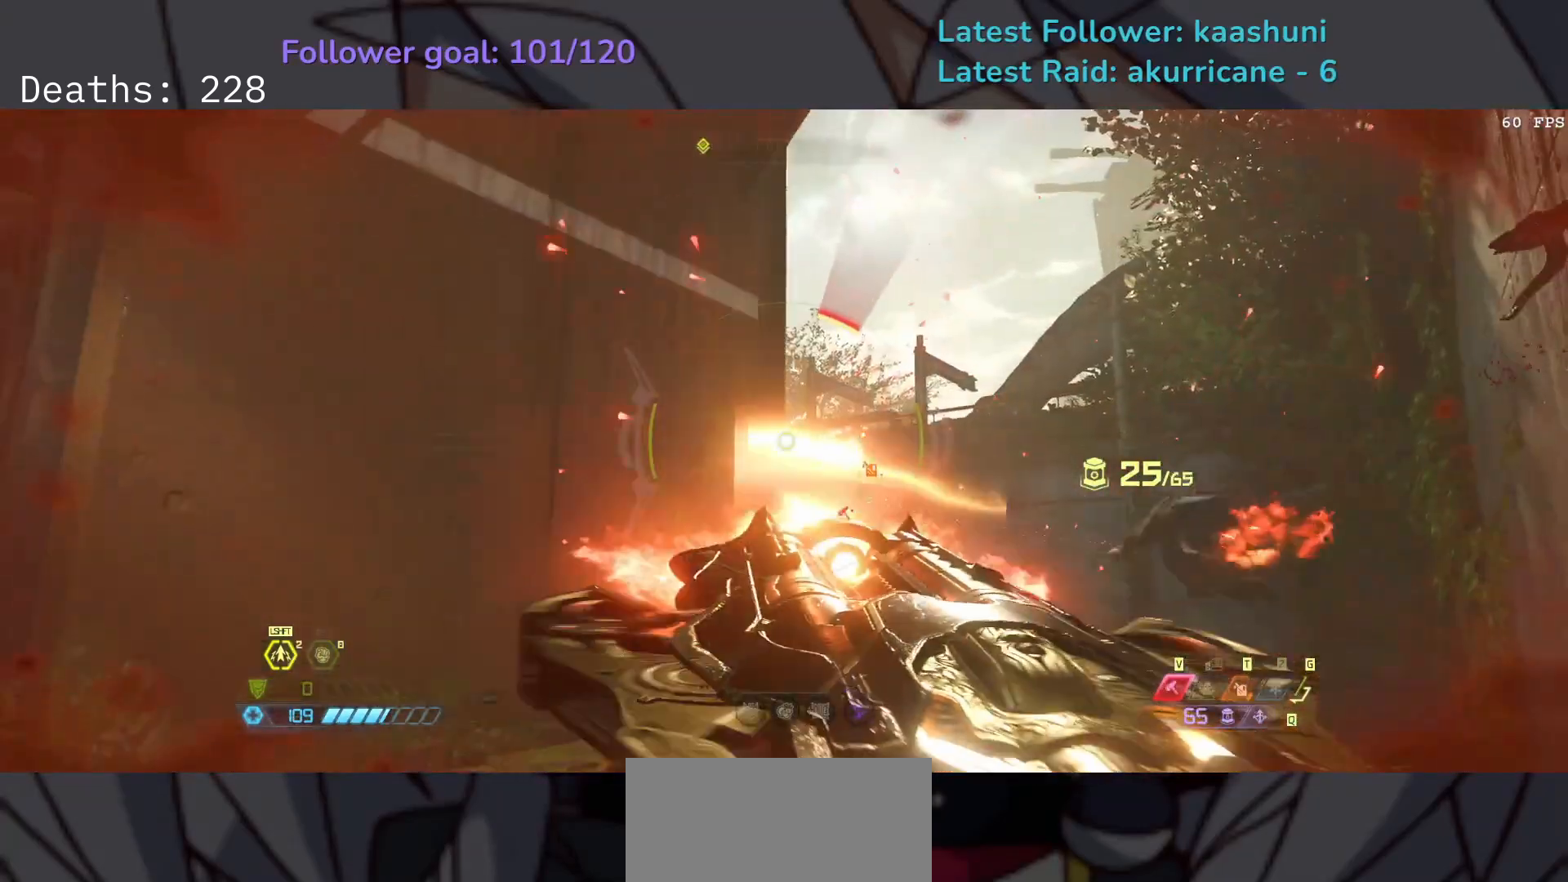
{"keys": ["s"], "mouse": ["right"], "events": [[133, "space", "down"], [250, "space", "up"], [350, "s", "down"], [367, "space", "down"], [400, "f", "up"], [433, "e", "up"], [467, "space", "up"]]}